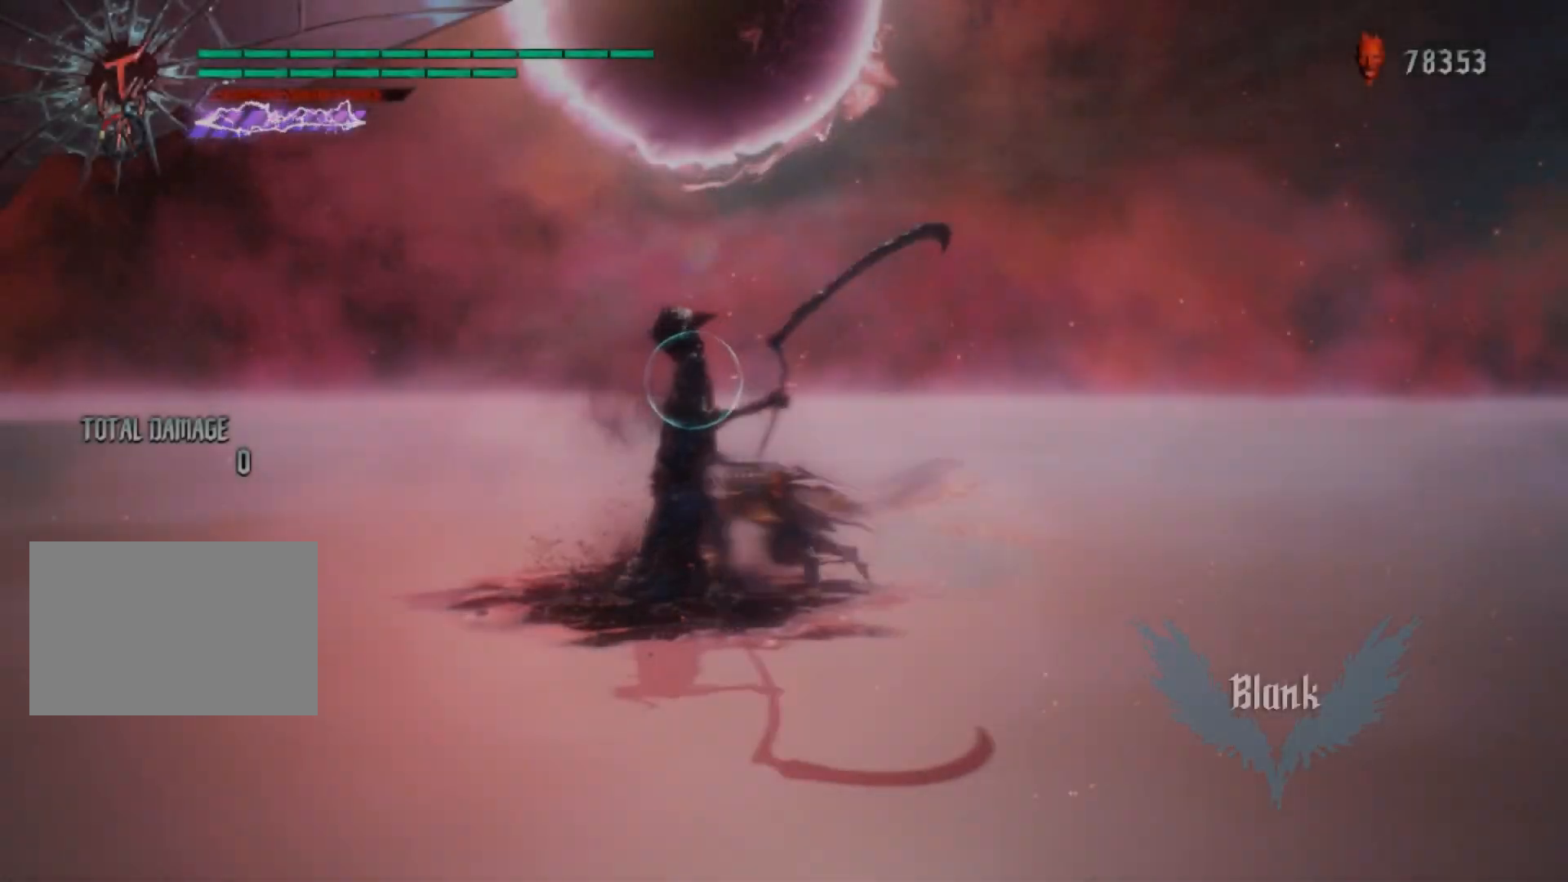
Gameplay with a controller (Xbox layout); each line is a JSON object with the inputs held at the frame after it. "events" lists button and stick changes between this image and that frame as [ms after this image, input, new state], when the widget could be followed in between. Not read: L3 R1 R3.
{"buttons": [], "left_stick": "center", "right_stick": "center", "events": [[183, "DPAD_LEFT", "down"], [250, "B", "up"], [300, "B", "down"], [317, "DPAD_LEFT", "up"], [417, "B", "up"]]}
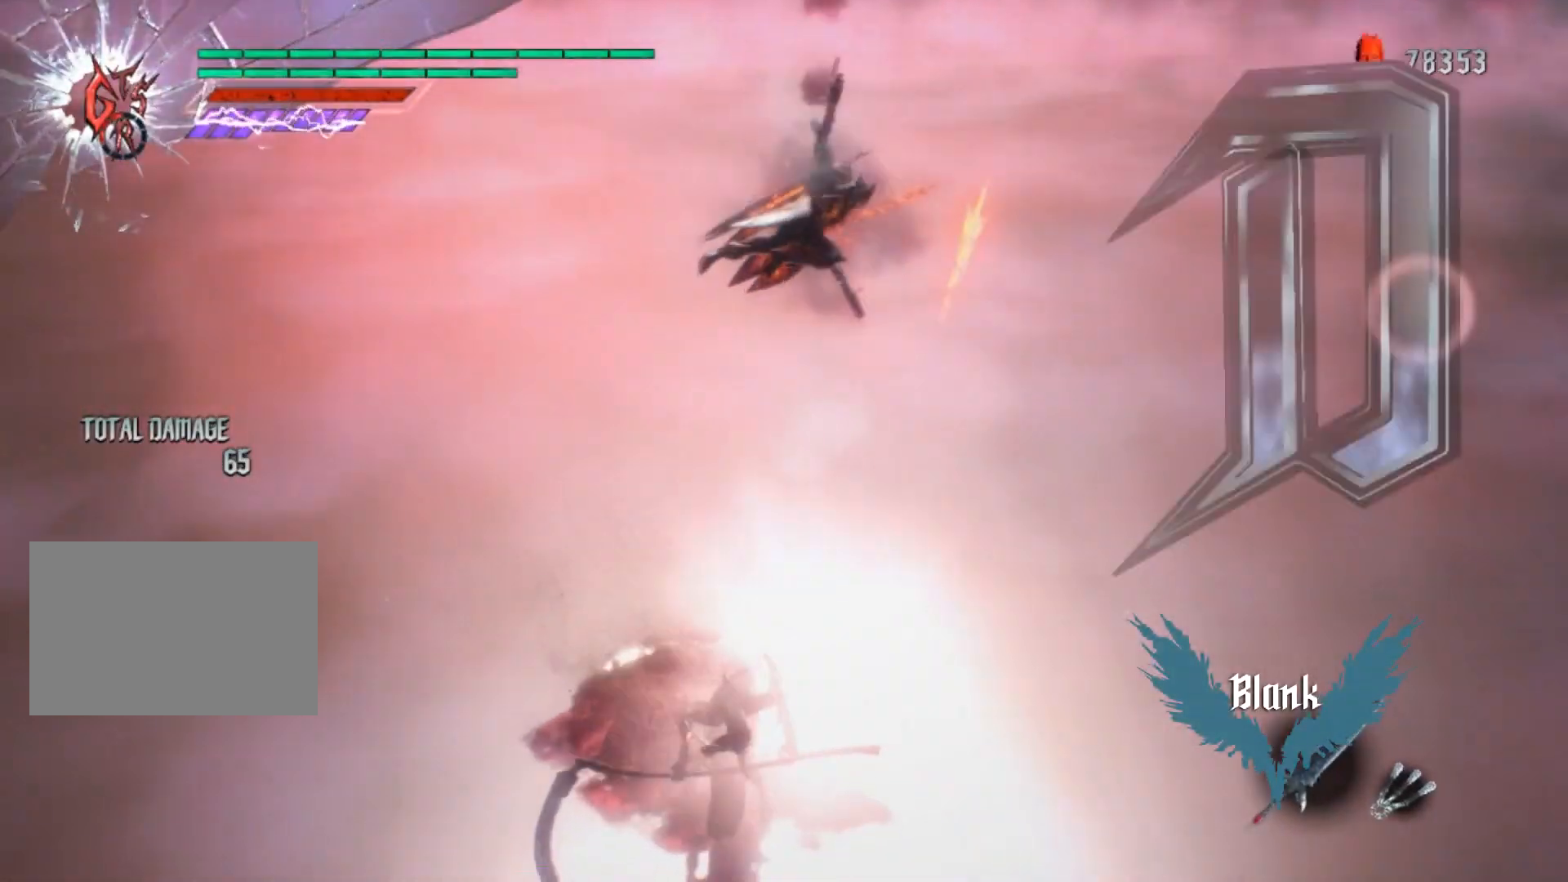
{"buttons": ["DPAD_UP"], "left_stick": "center", "right_stick": "center", "events": [[50, "right_stick", "down-left"], [150, "SELECT", "down"], [200, "right_stick", "center"], [217, "SELECT", "up"], [267, "SELECT", "down"], [351, "SELECT", "up"], [434, "DPAD_UP", "down"]]}
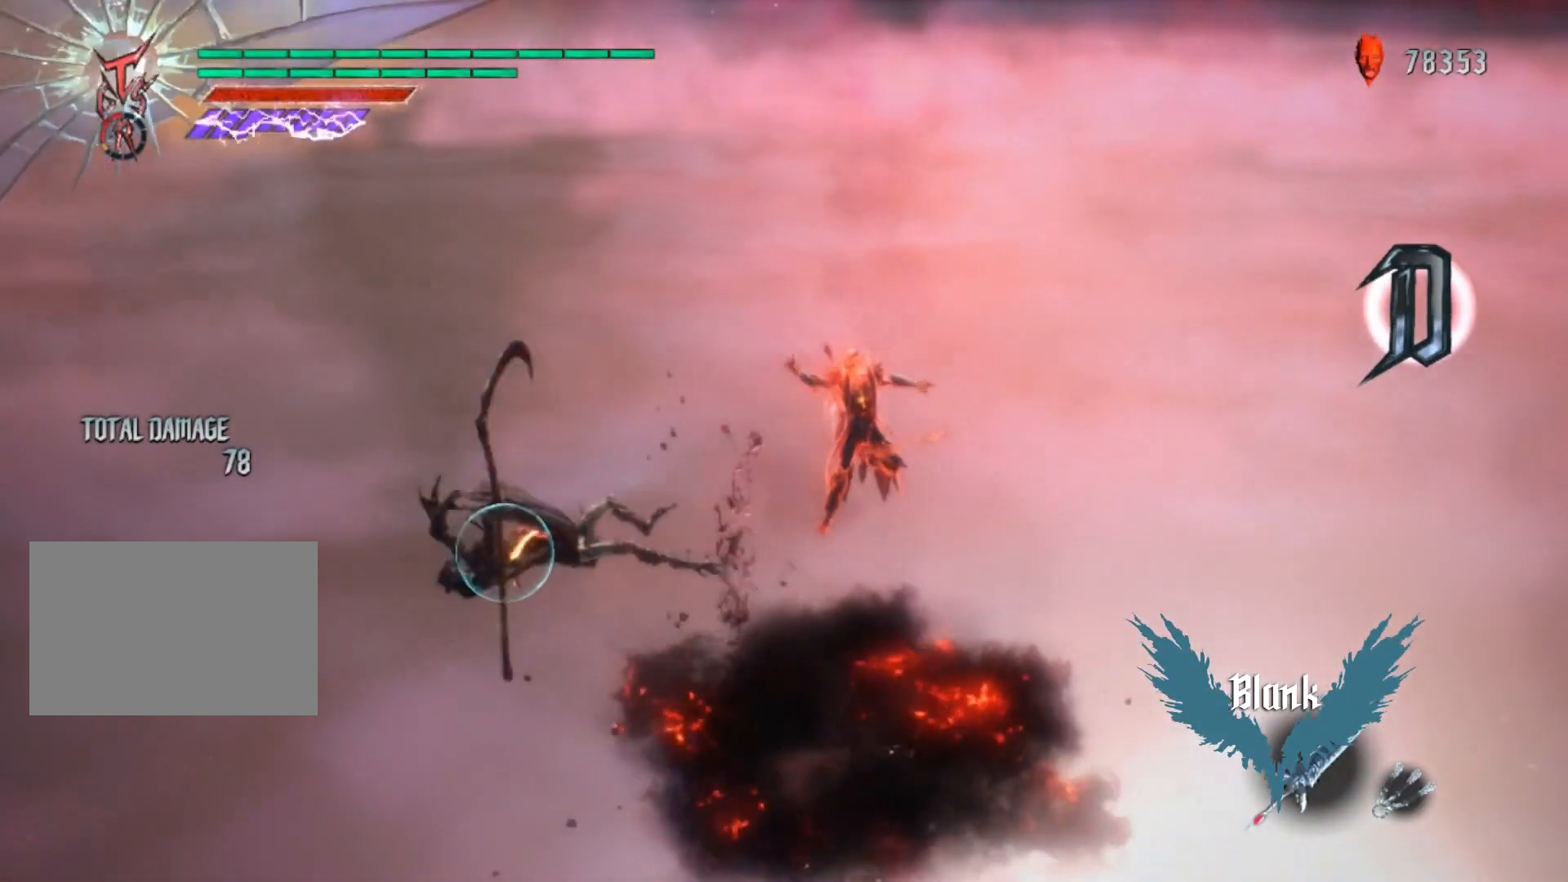
{"buttons": ["B"], "left_stick": "center", "right_stick": "center", "events": [[66, "DPAD_UP", "up"], [83, "B", "down"], [217, "DPAD_LEFT", "down"], [233, "B", "up"], [233, "R2", "down"], [350, "DPAD_LEFT", "up"], [383, "R2", "up"], [500, "B", "down"]]}
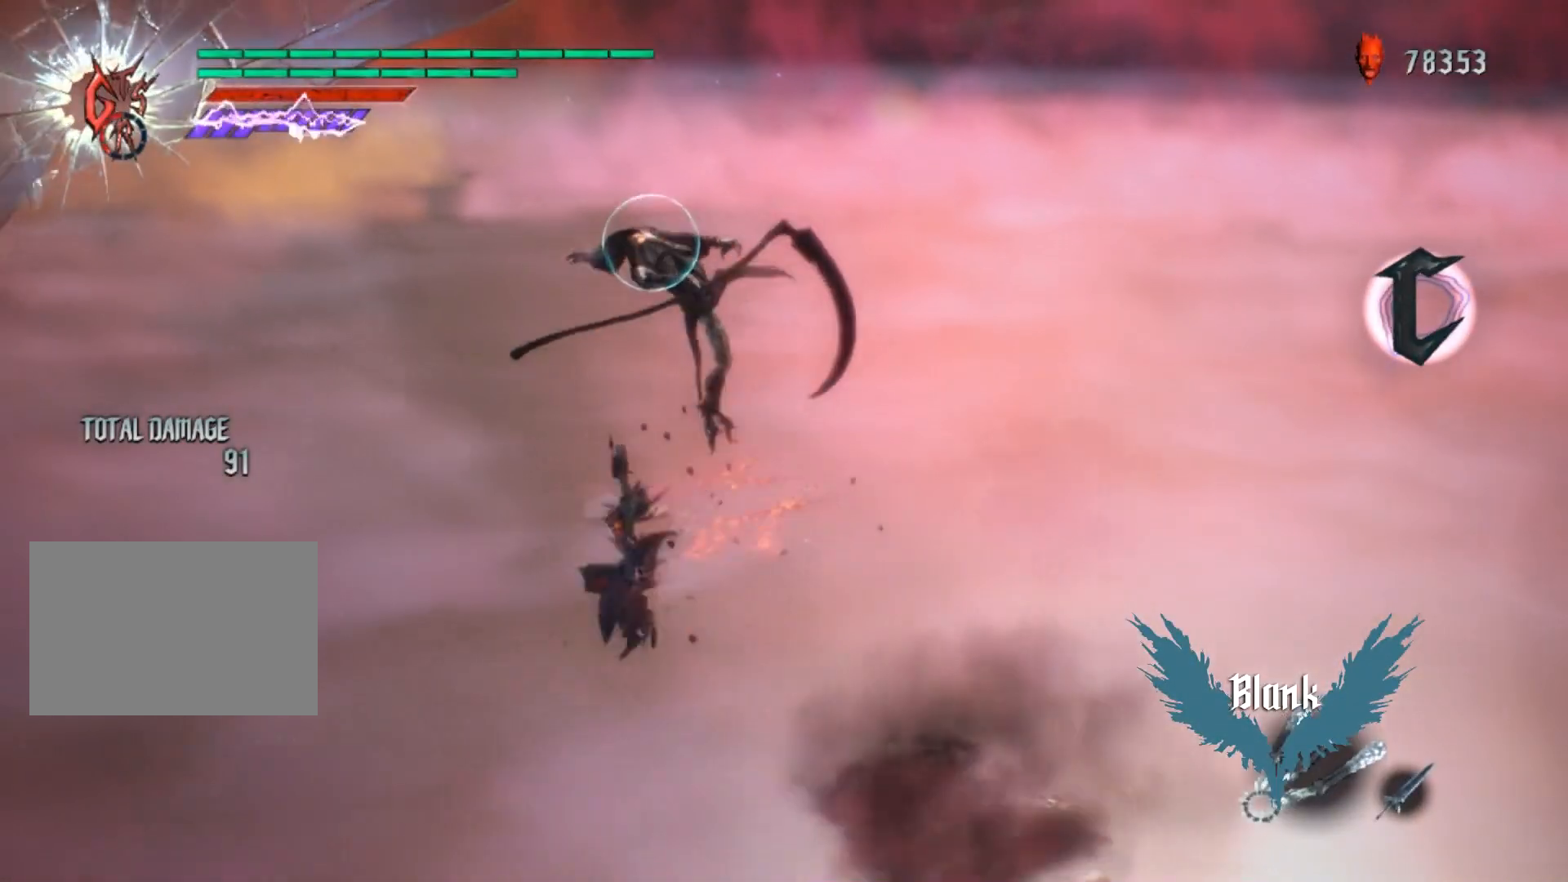
{"buttons": [], "left_stick": "center", "right_stick": "down-right", "events": [[84, "B", "up"], [217, "right_stick", "down-right"]]}
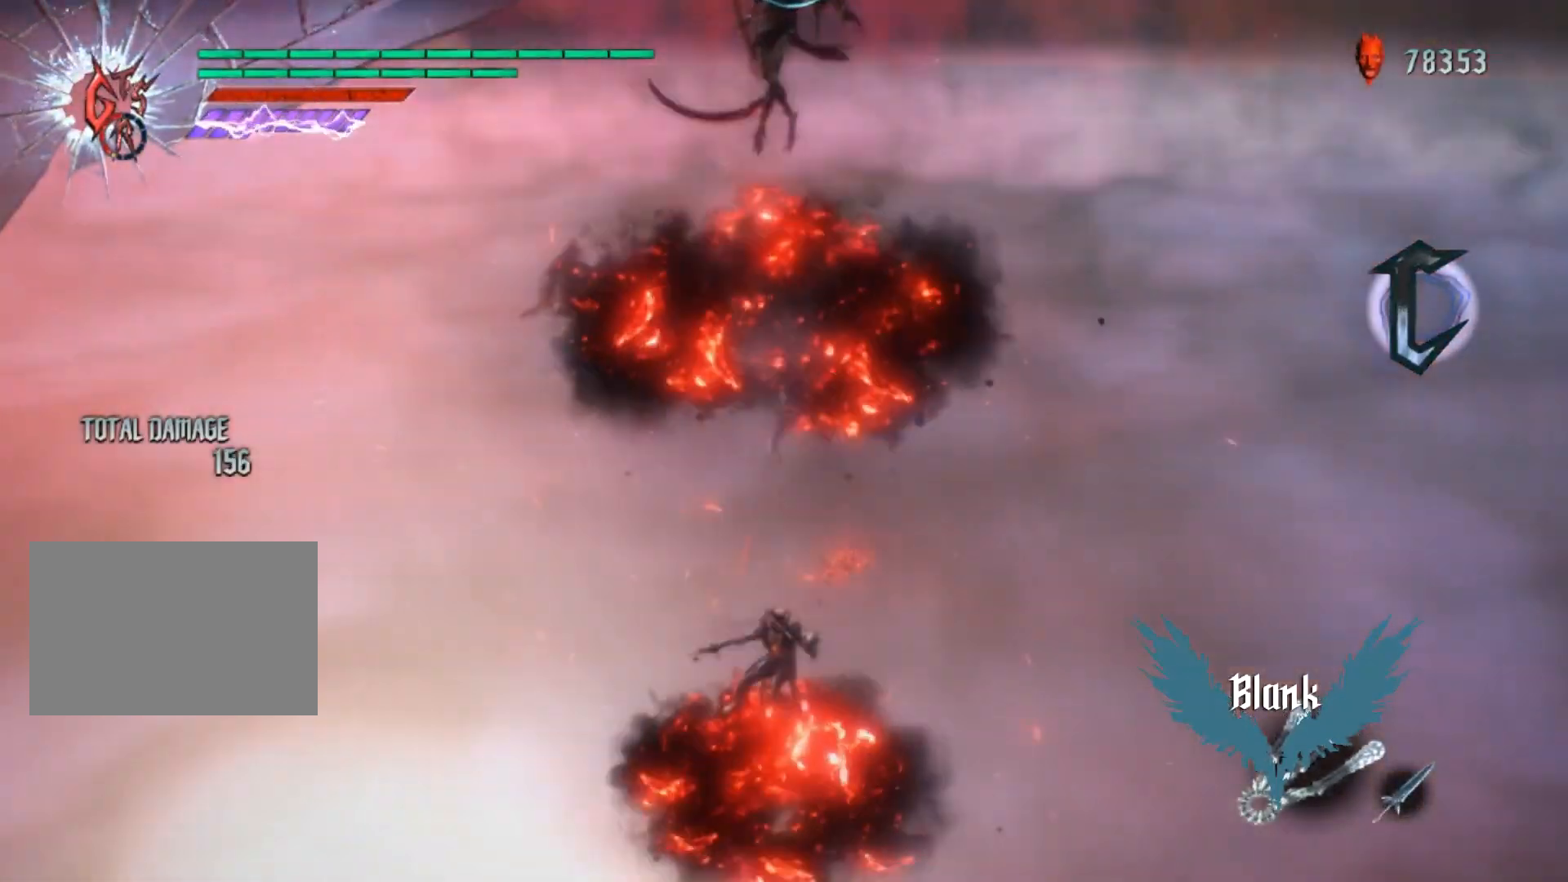
{"buttons": ["DPAD_RIGHT"], "left_stick": "center", "right_stick": "down-right", "events": [[66, "left_stick", "down"], [100, "right_stick", "center"], [166, "left_stick", "up"], [217, "Y", "down"], [317, "R2", "down"], [317, "Y", "up"], [367, "DPAD_RIGHT", "down"], [367, "left_stick", "center"], [467, "R2", "up"], [483, "right_stick", "down-right"]]}
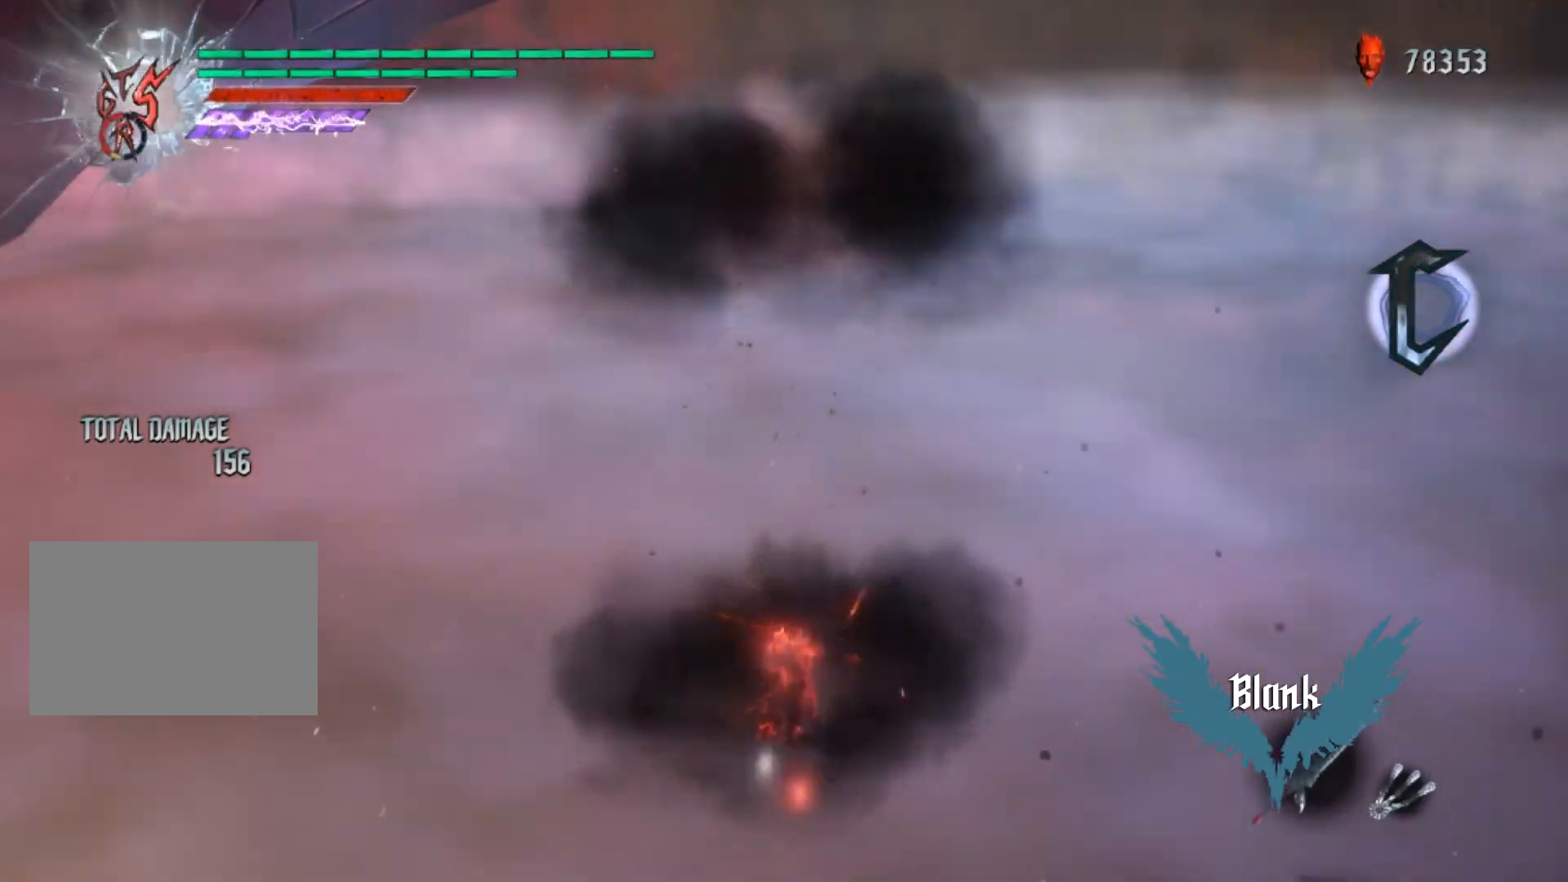
{"buttons": ["B"], "left_stick": "down-right", "right_stick": "center", "events": [[17, "DPAD_RIGHT", "up"], [300, "left_stick", "down-right"], [367, "right_stick", "center"], [451, "B", "down"]]}
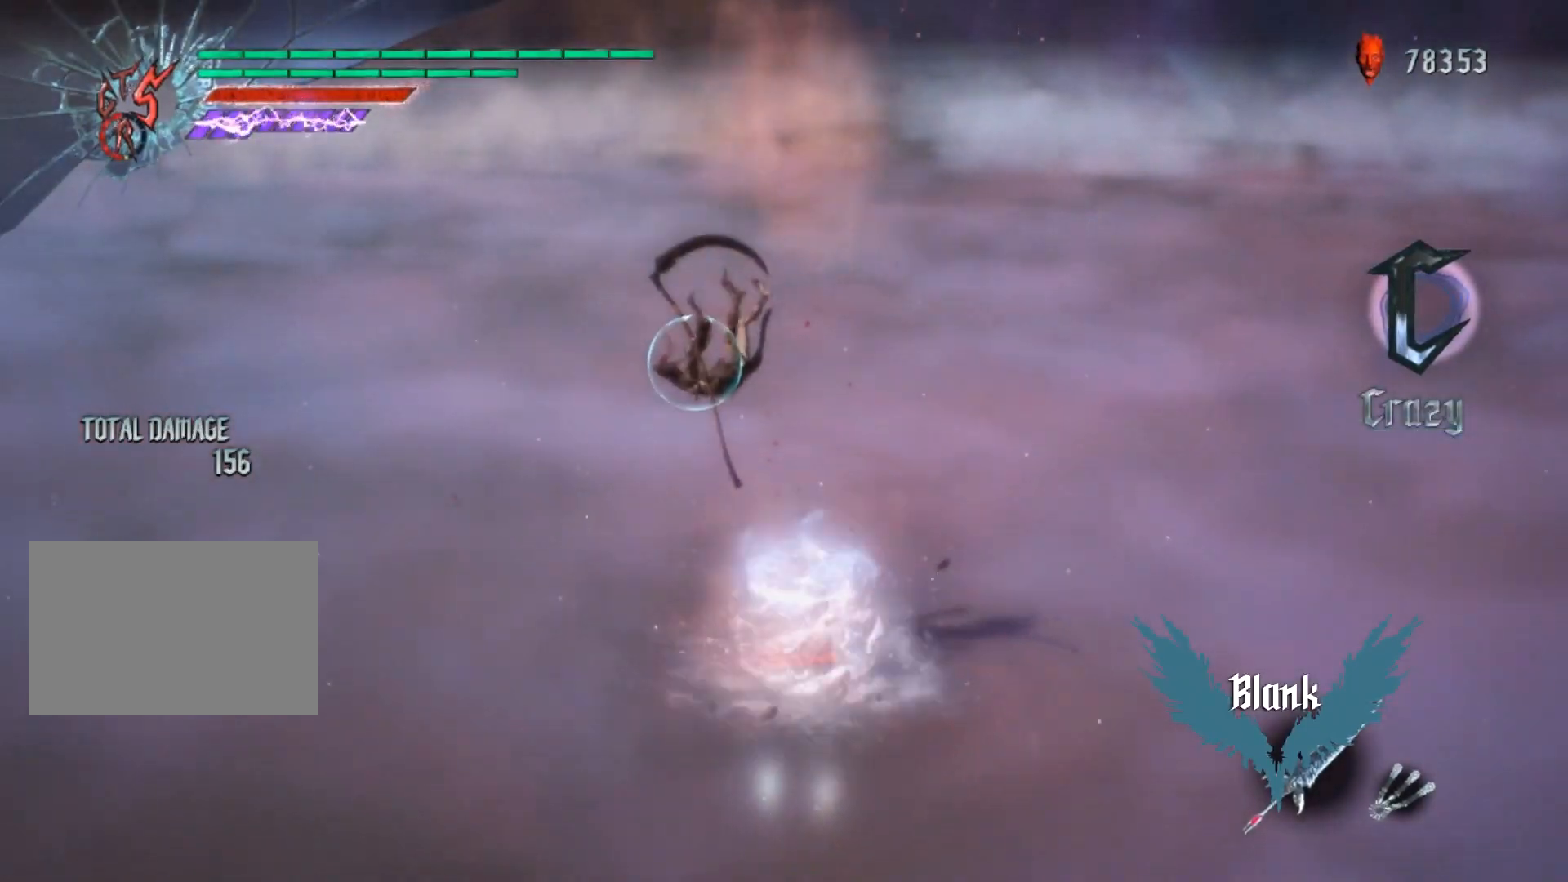
{"buttons": ["B"], "left_stick": "center", "right_stick": "center", "events": [[66, "B", "up"], [83, "DPAD_UP", "down"], [133, "left_stick", "down-left"], [233, "DPAD_UP", "up"], [300, "B", "down"], [367, "B", "up"], [417, "B", "down"], [500, "left_stick", "center"]]}
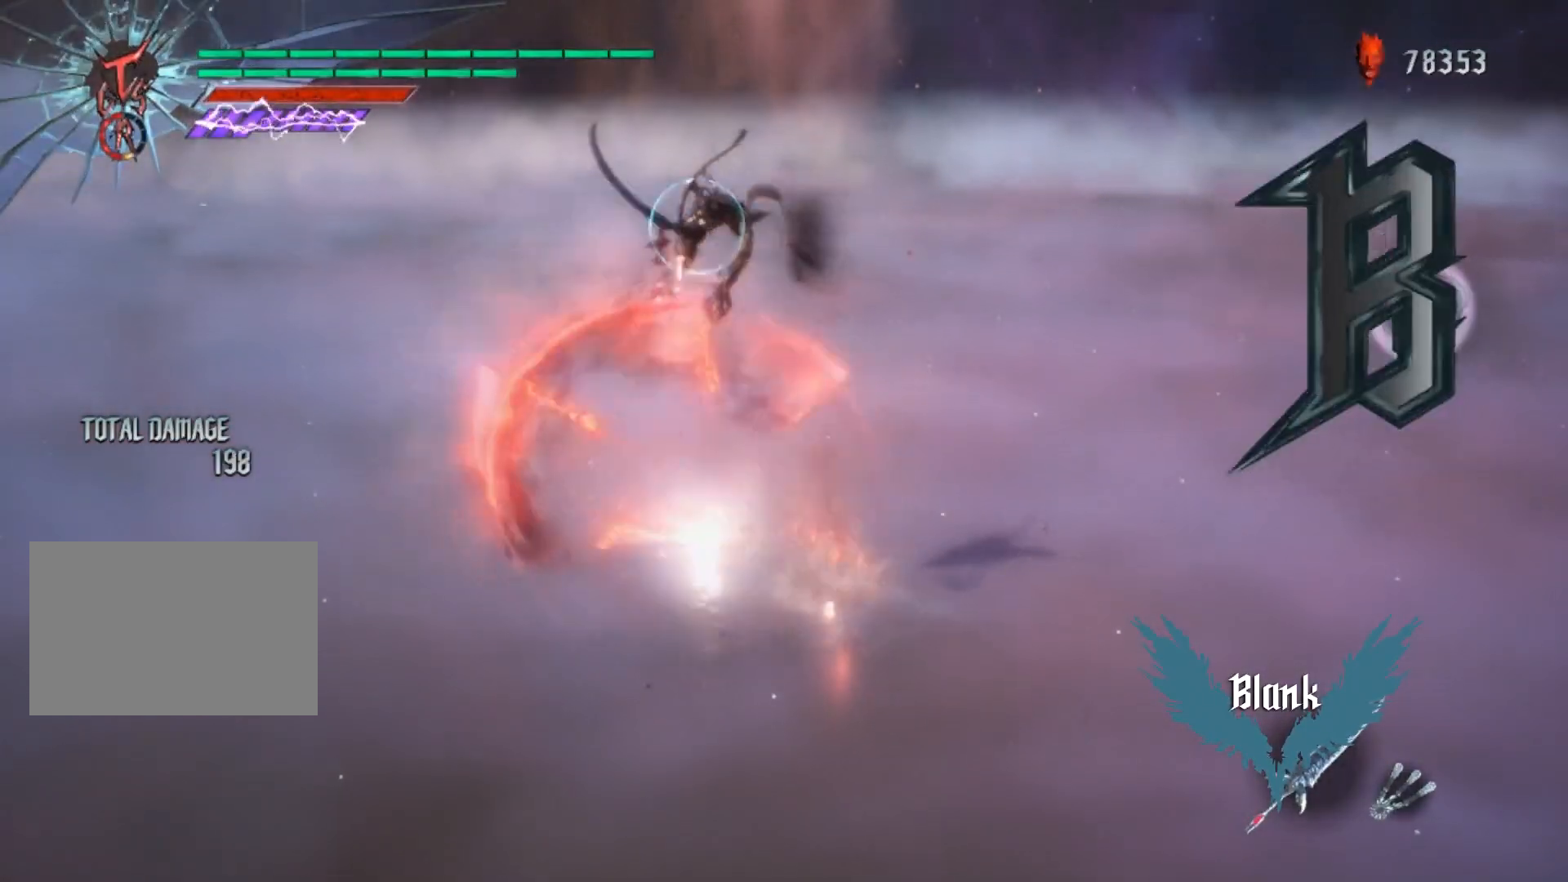
{"buttons": [], "left_stick": "down-right", "right_stick": "center", "events": [[34, "B", "up"], [67, "DPAD_LEFT", "down"], [217, "DPAD_LEFT", "up"], [250, "B", "down"], [384, "B", "up"], [401, "left_stick", "down-right"]]}
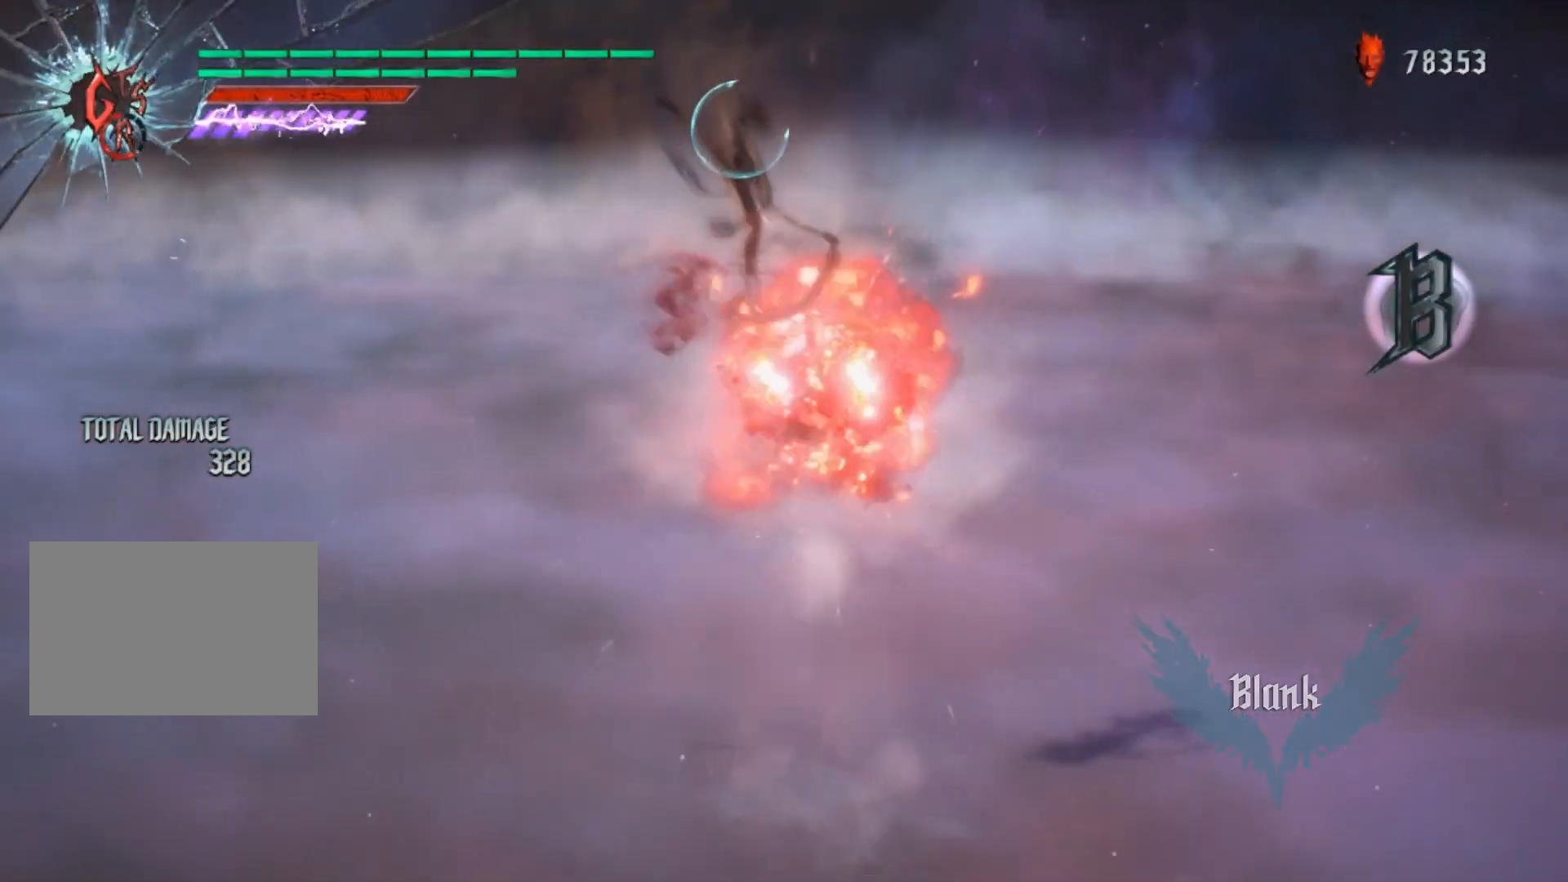
{"buttons": ["L2"], "left_stick": "down-right", "right_stick": "center", "events": [[66, "Y", "down"], [133, "Y", "up"], [200, "Y", "down"], [333, "Y", "up"], [383, "L2", "down"], [483, "L2", "up"], [500, "L2", "down"]]}
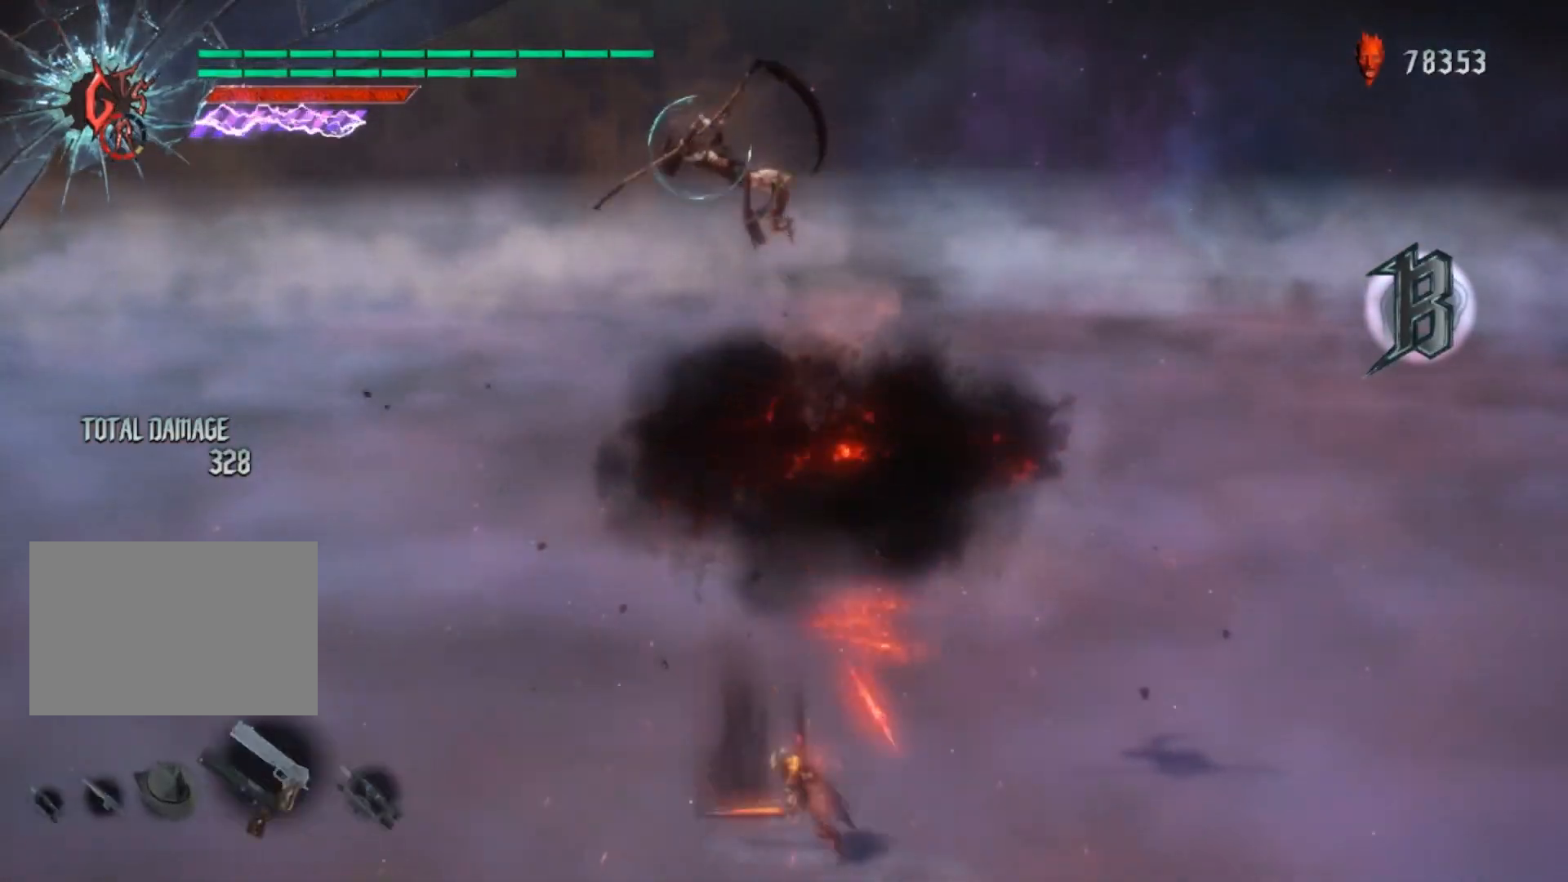
{"buttons": ["Y"], "left_stick": "center", "right_stick": "center", "events": [[134, "L2", "up"], [167, "Y", "down"], [334, "left_stick", "center"]]}
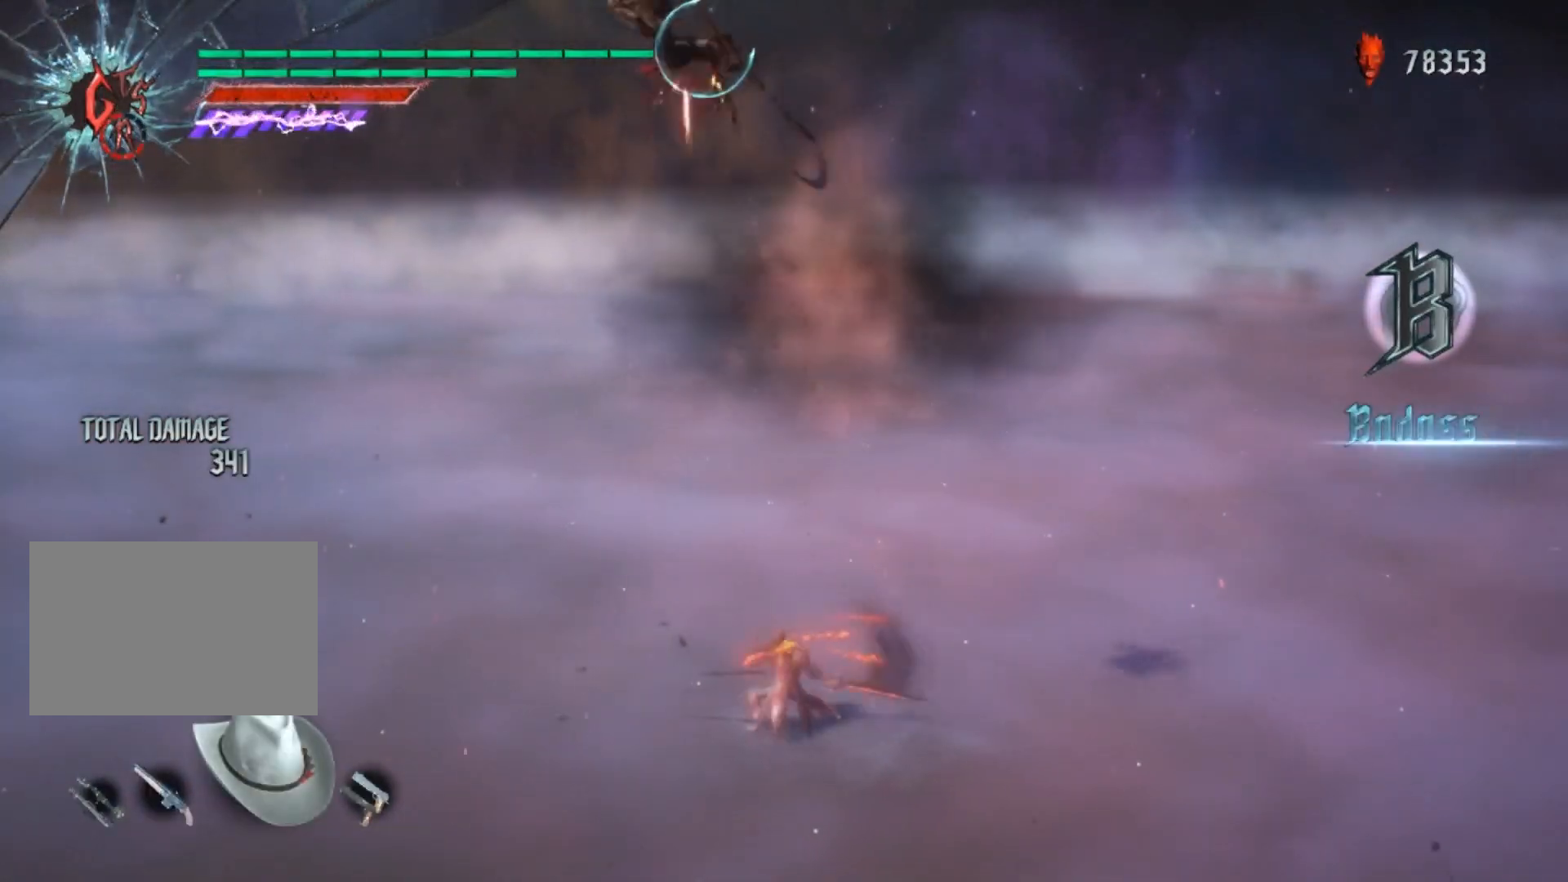
{"buttons": ["X"], "left_stick": "down-left", "right_stick": "center", "events": [[250, "Y", "up"], [267, "SELECT", "down"], [283, "SELECT", "up"], [367, "left_stick", "down-left"], [450, "X", "down"]]}
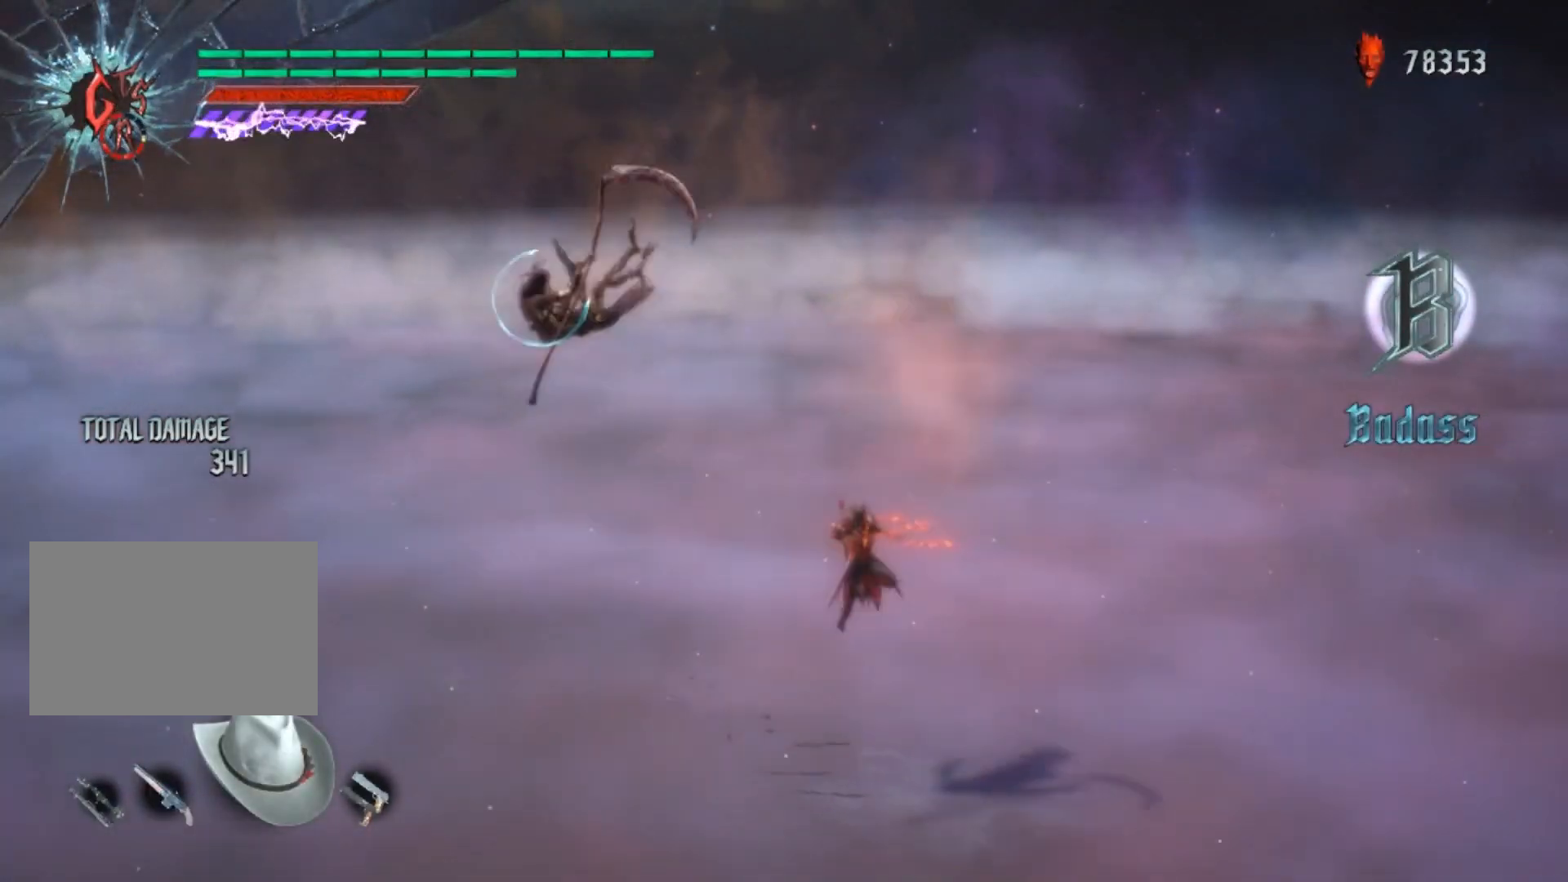
{"buttons": [], "left_stick": "down-right", "right_stick": "center", "events": [[17, "X", "up"], [67, "X", "down"], [134, "X", "up"], [184, "DPAD_RIGHT", "down"], [217, "right_stick", "down-left"], [234, "left_stick", "center"], [300, "DPAD_RIGHT", "up"], [401, "left_stick", "down-right"], [401, "right_stick", "center"]]}
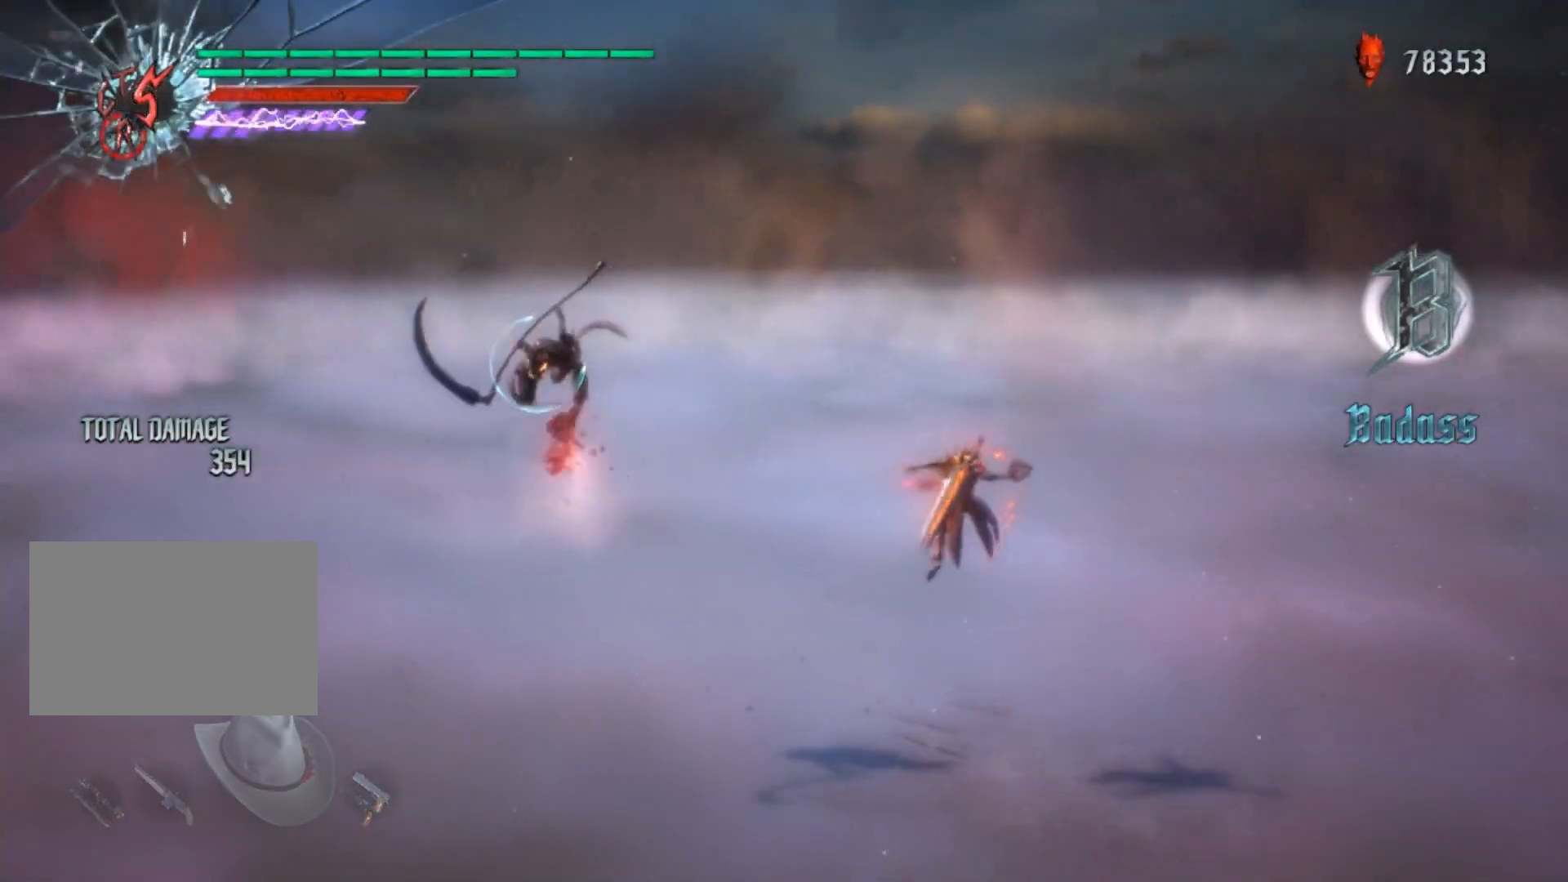
{"buttons": [], "left_stick": "center", "right_stick": "center", "events": [[16, "B", "down"], [133, "B", "up"], [200, "left_stick", "center"]]}
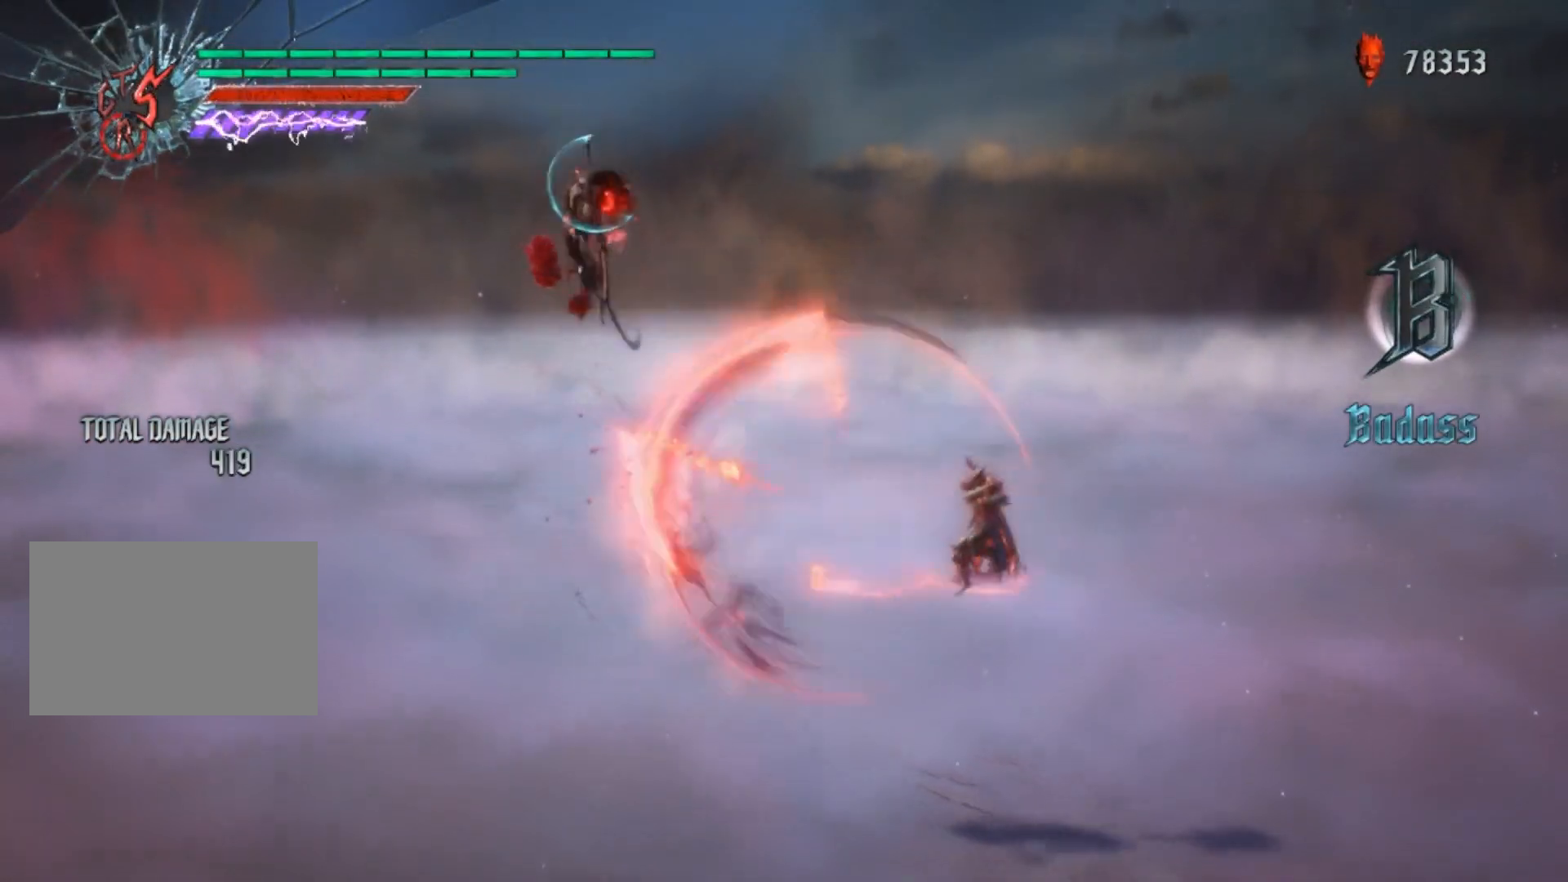
{"buttons": ["L2"], "left_stick": "center", "right_stick": "down-left", "events": [[50, "X", "down"], [184, "X", "up"], [234, "R2", "down"], [317, "L2", "down"], [351, "R2", "up"], [417, "L2", "up"], [451, "L2", "down"], [467, "right_stick", "down-left"]]}
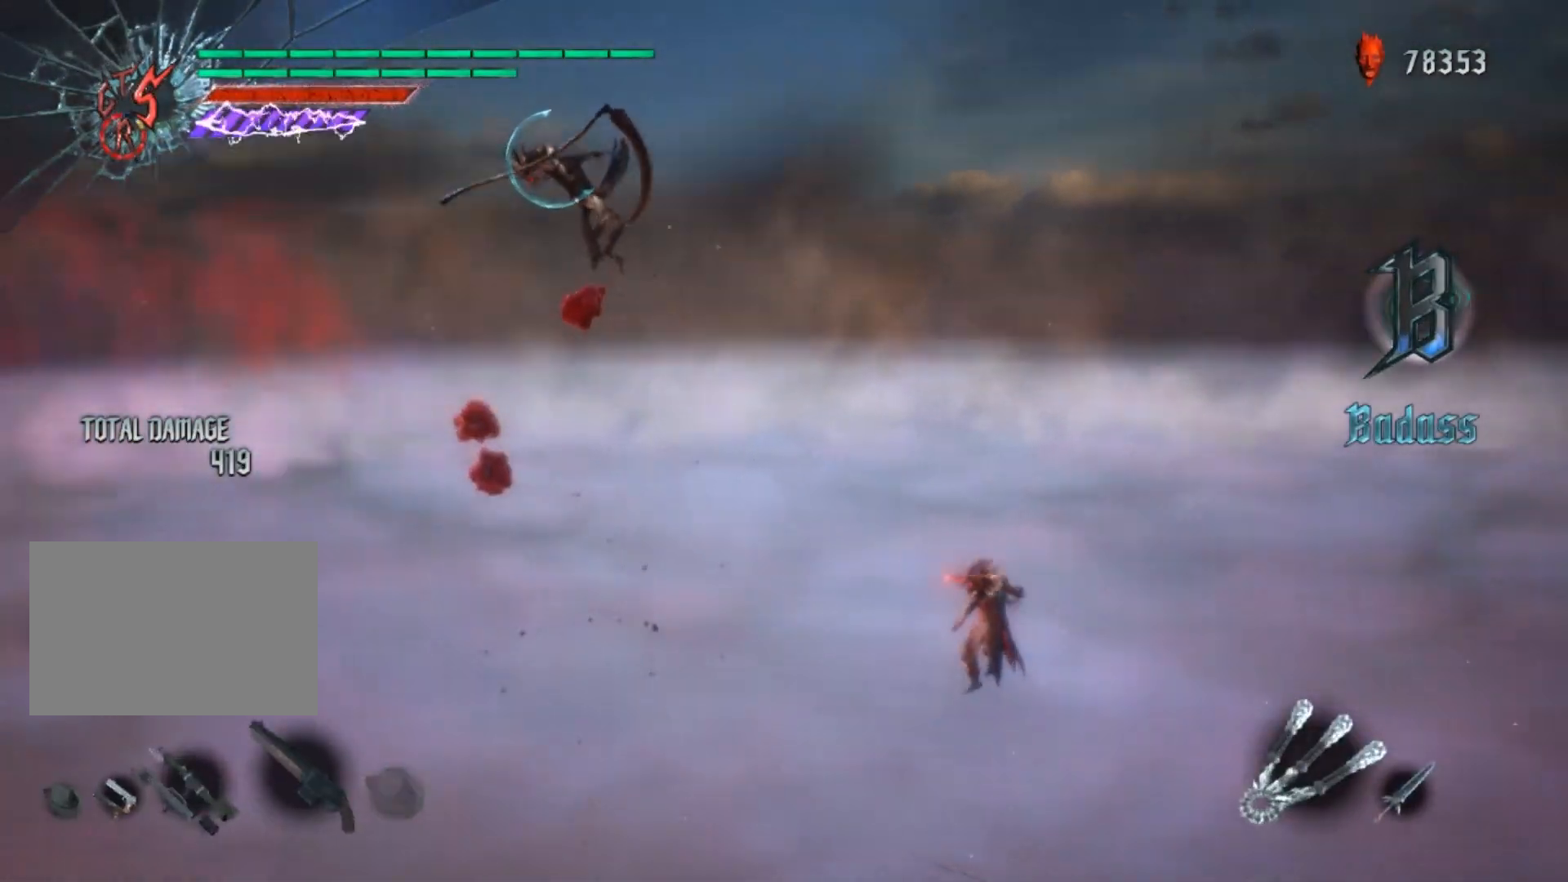
{"buttons": [], "left_stick": "center", "right_stick": "center", "events": [[66, "L2", "up"], [100, "DPAD_LEFT", "down"], [217, "right_stick", "center"], [233, "DPAD_LEFT", "up"]]}
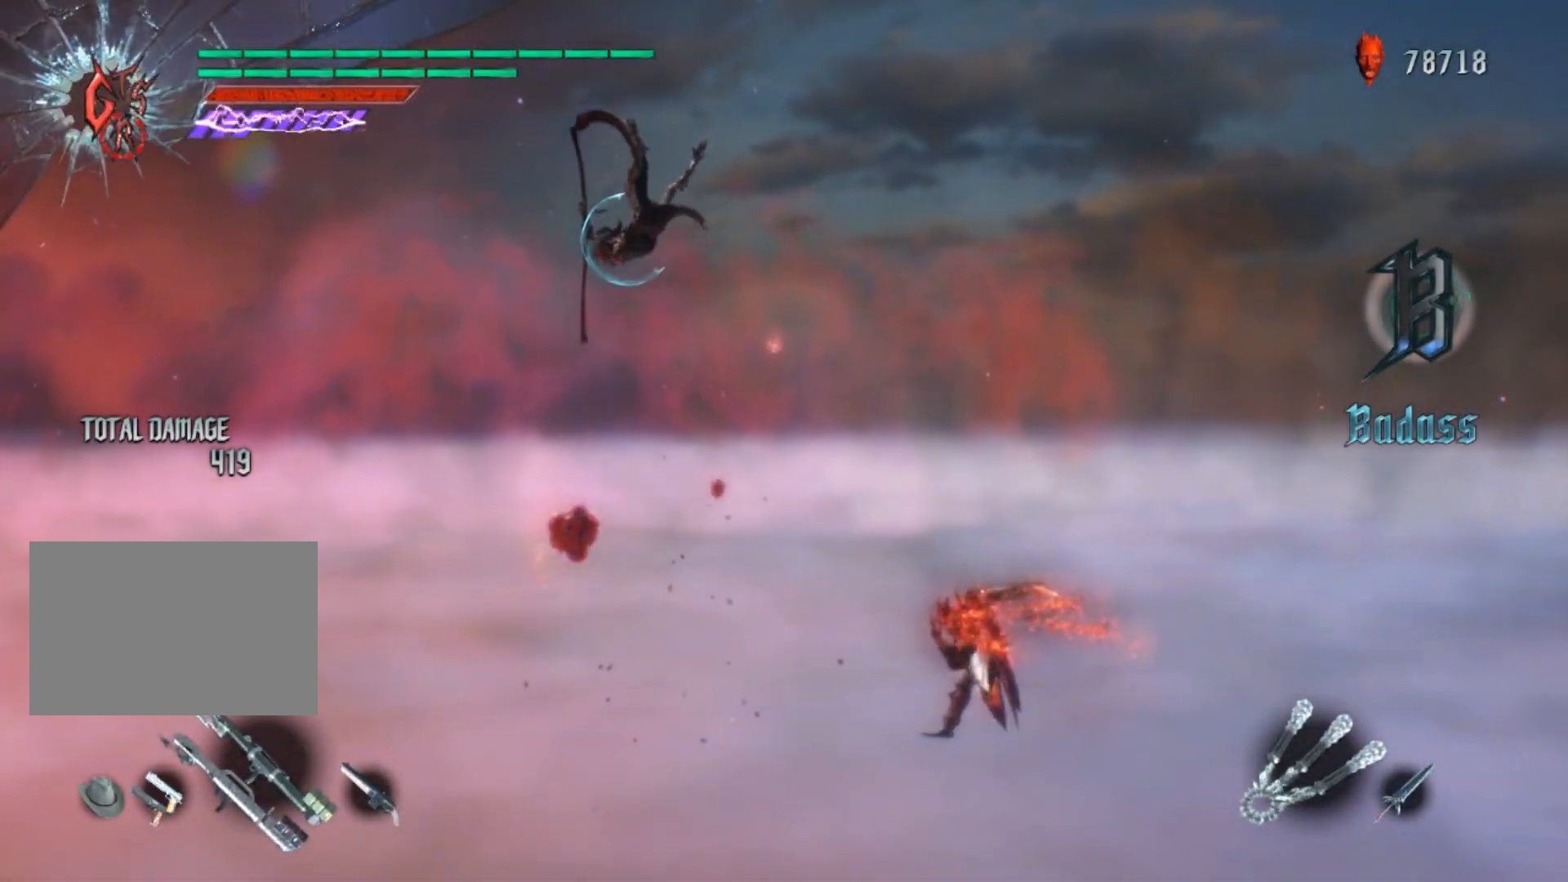
{"buttons": ["B"], "left_stick": "center", "right_stick": "center", "events": [[434, "B", "down"]]}
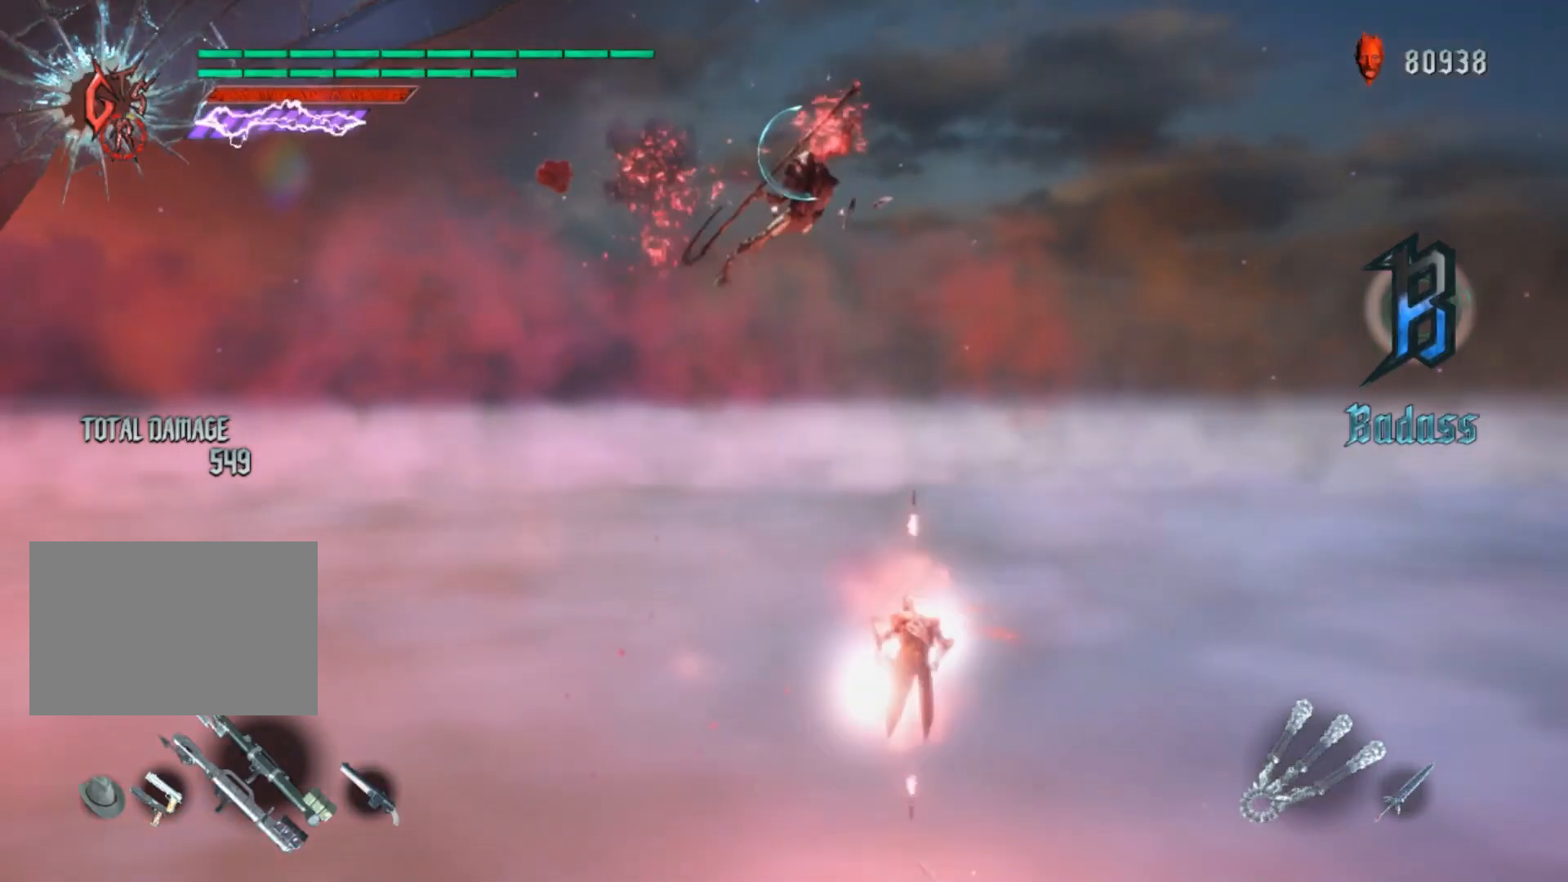
{"buttons": [], "left_stick": "up", "right_stick": "center", "events": [[83, "B", "up"], [300, "left_stick", "down"], [400, "left_stick", "up"]]}
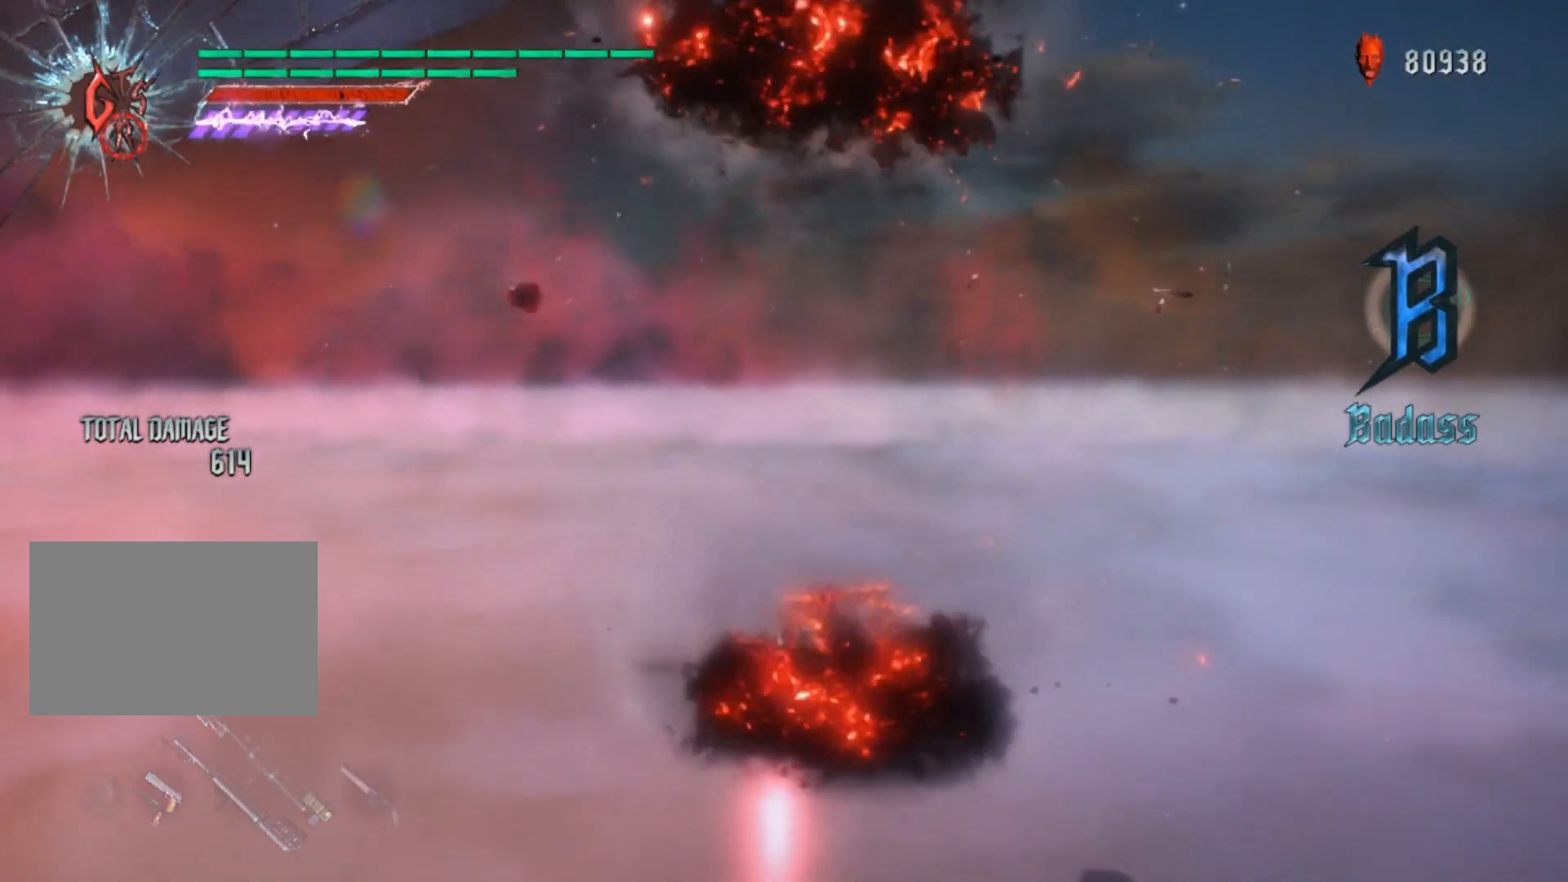
{"buttons": ["DPAD_RIGHT"], "left_stick": "center", "right_stick": "center", "events": [[17, "Y", "down"], [117, "Y", "up"], [134, "left_stick", "center"], [167, "L2", "down"], [267, "L2", "up"], [284, "L2", "down"], [368, "right_stick", "down-right"], [401, "DPAD_RIGHT", "down"], [418, "L2", "up"], [501, "right_stick", "center"]]}
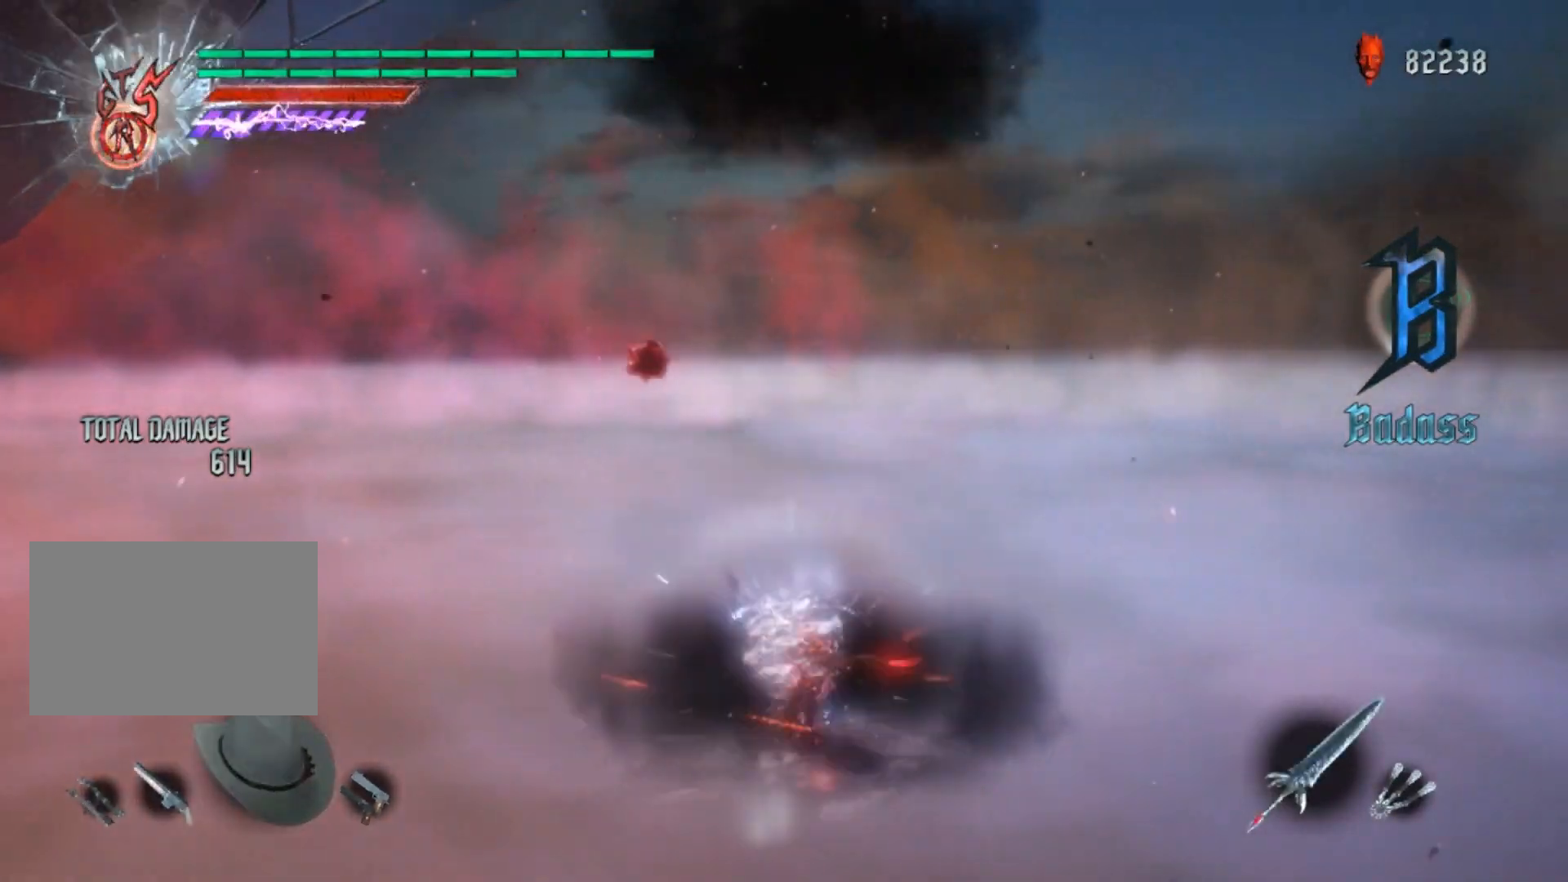
{"buttons": ["L2"], "left_stick": "center", "right_stick": "center", "events": [[33, "DPAD_RIGHT", "up"], [334, "B", "down"], [417, "B", "up"], [467, "L2", "down"]]}
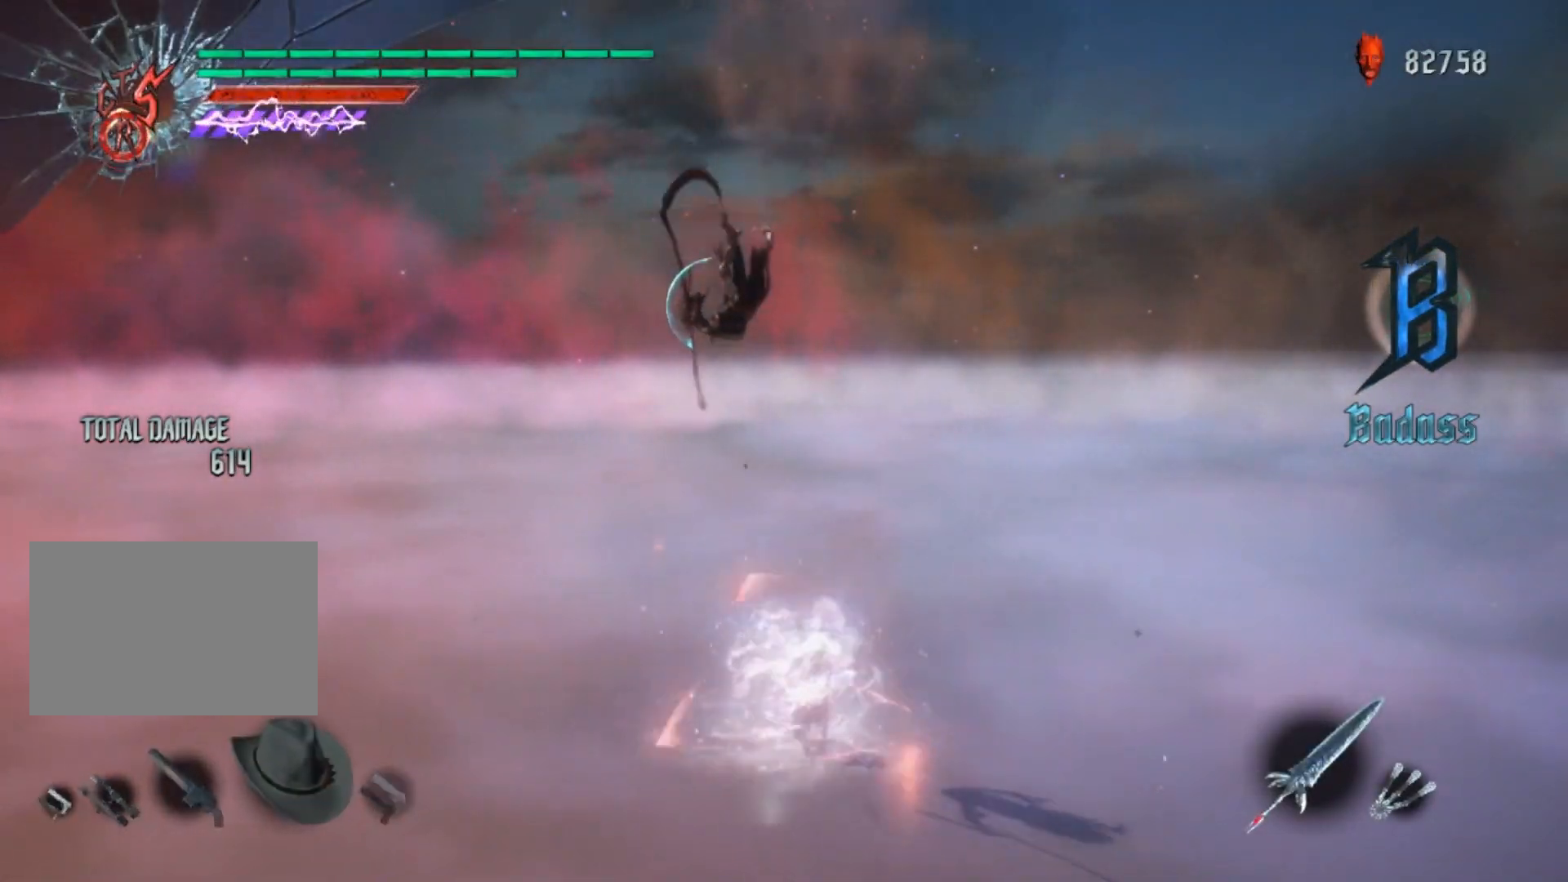
{"buttons": ["B"], "left_stick": "down-left", "right_stick": "center", "events": [[51, "right_stick", "down-right"], [84, "L2", "up"], [201, "DPAD_UP", "down"], [251, "right_stick", "center"], [317, "DPAD_UP", "up"], [434, "left_stick", "down-left"], [501, "B", "down"]]}
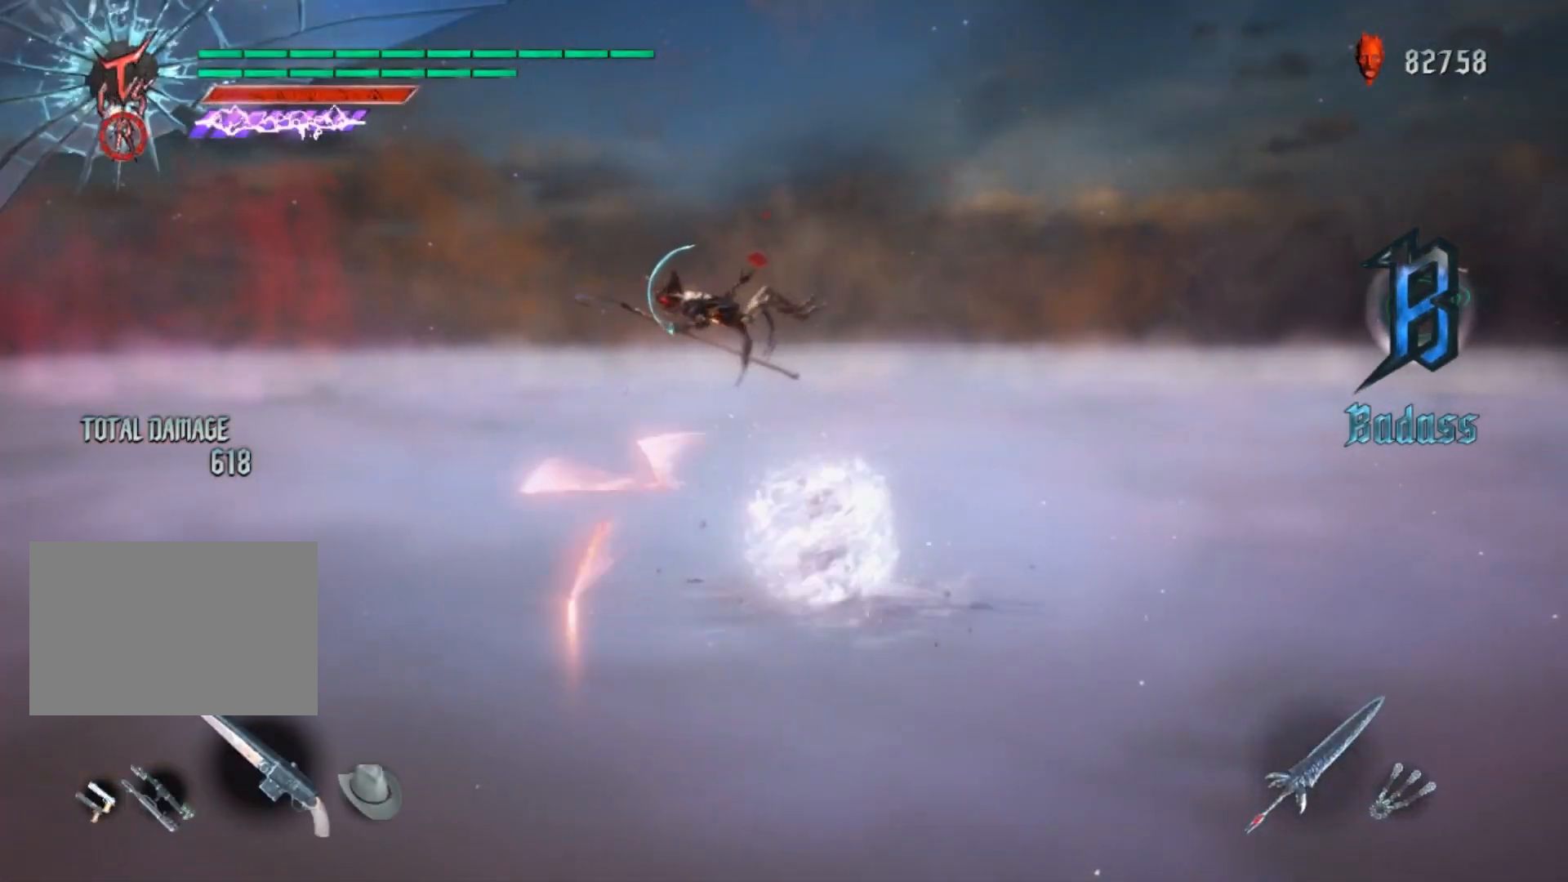
{"buttons": [], "left_stick": "center", "right_stick": "center", "events": [[17, "B", "up"], [67, "B", "down"], [183, "B", "up"], [250, "left_stick", "center"], [384, "X", "down"], [467, "X", "up"]]}
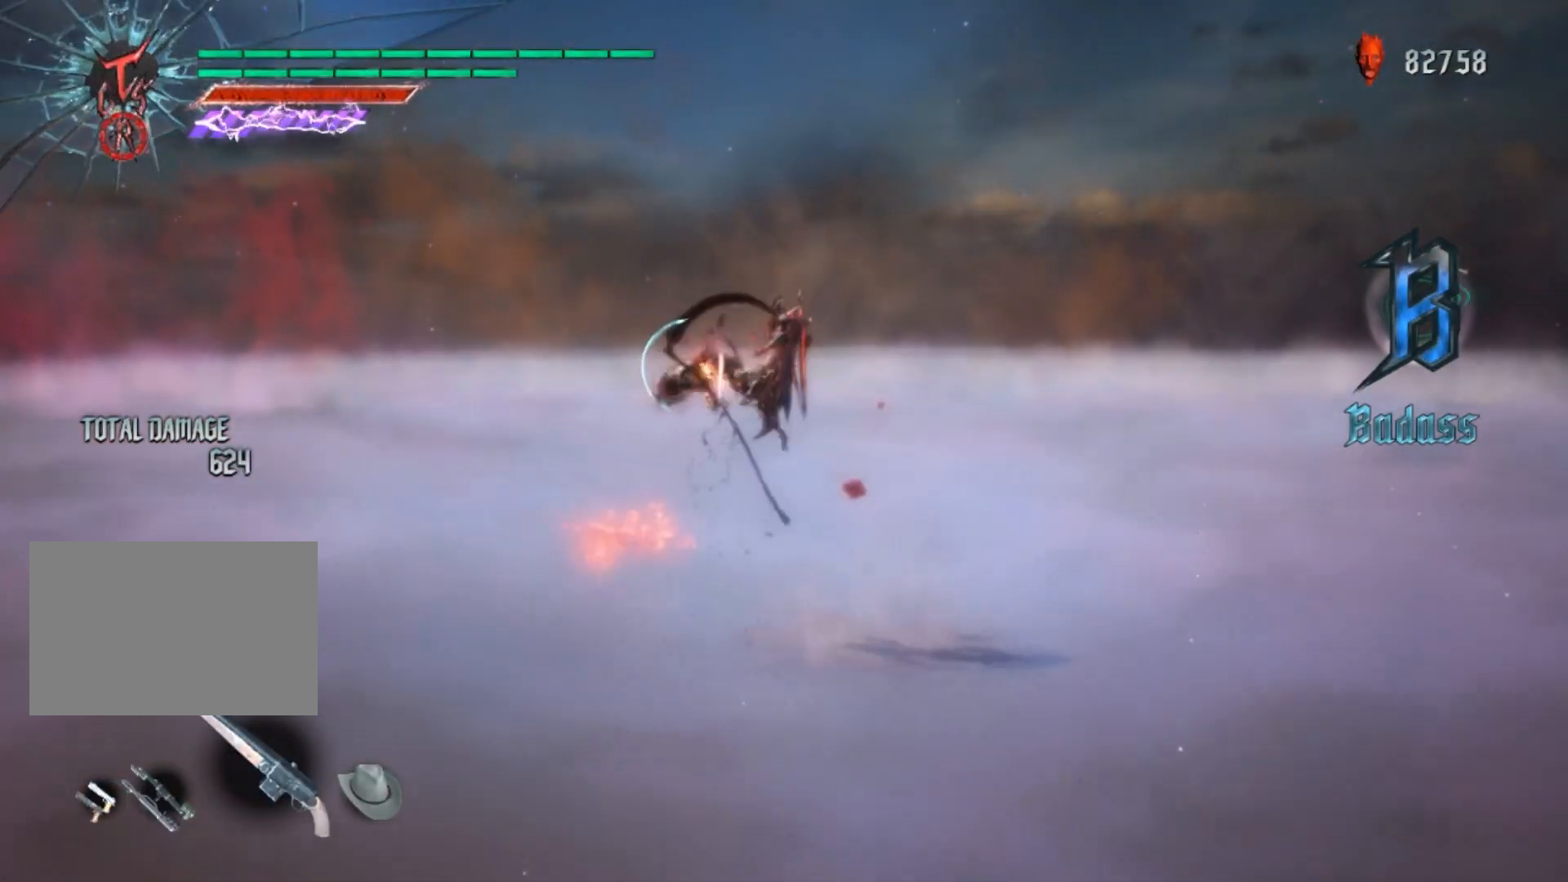
{"buttons": [], "left_stick": "center", "right_stick": "center", "events": [[17, "X", "down"], [101, "X", "up"], [151, "X", "down"], [234, "DPAD_LEFT", "down"], [284, "X", "up"], [351, "DPAD_LEFT", "up"]]}
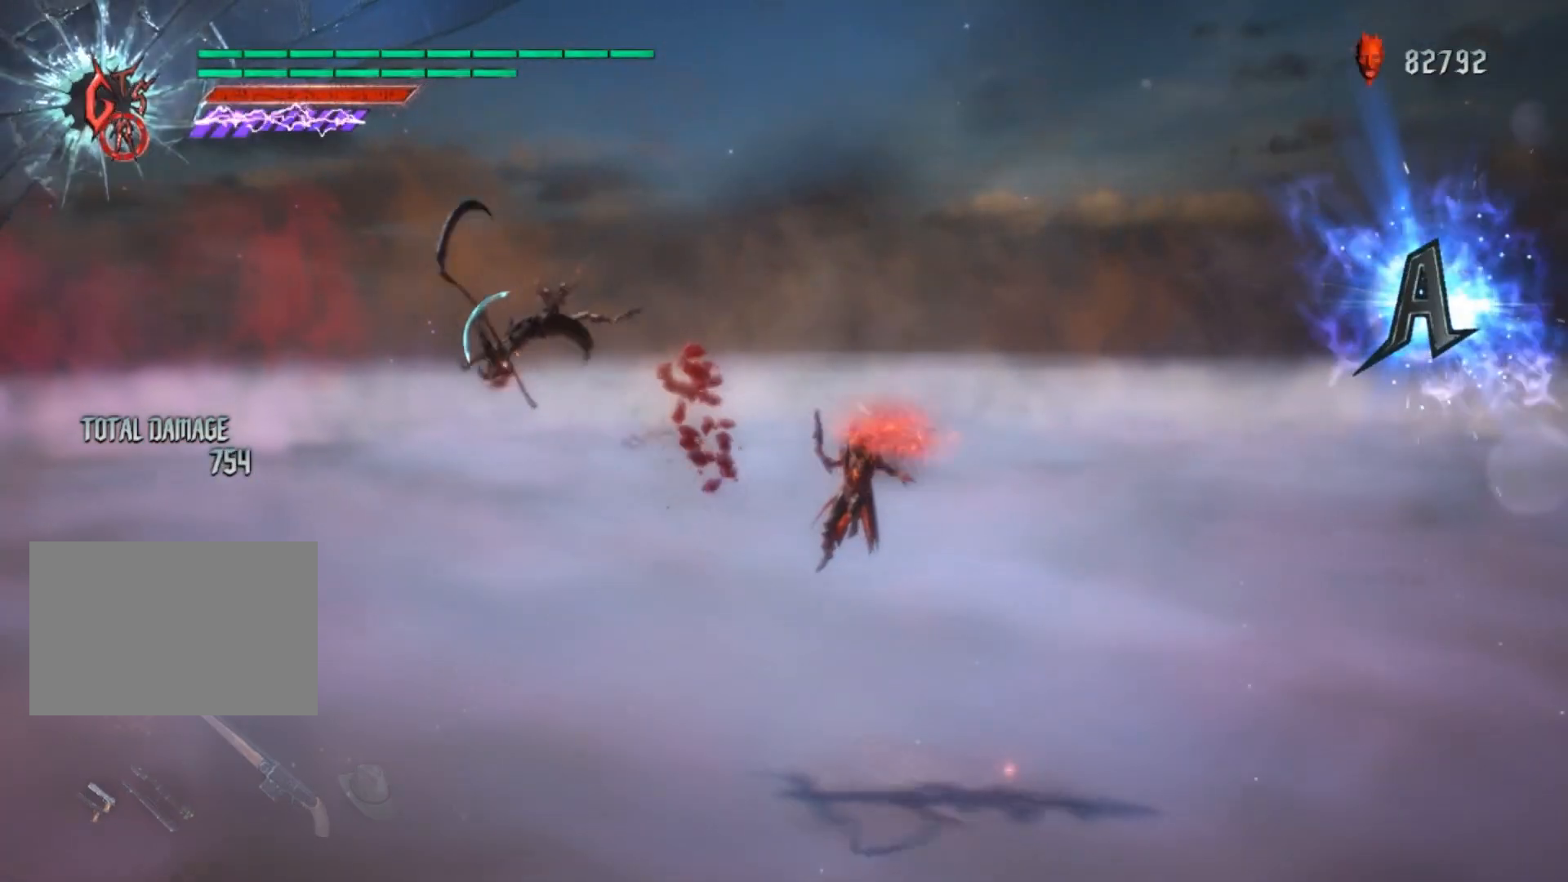
{"buttons": [], "left_stick": "center", "right_stick": "center", "events": [[133, "B", "down"], [234, "B", "up"], [267, "DPAD_RIGHT", "down"], [400, "DPAD_RIGHT", "up"]]}
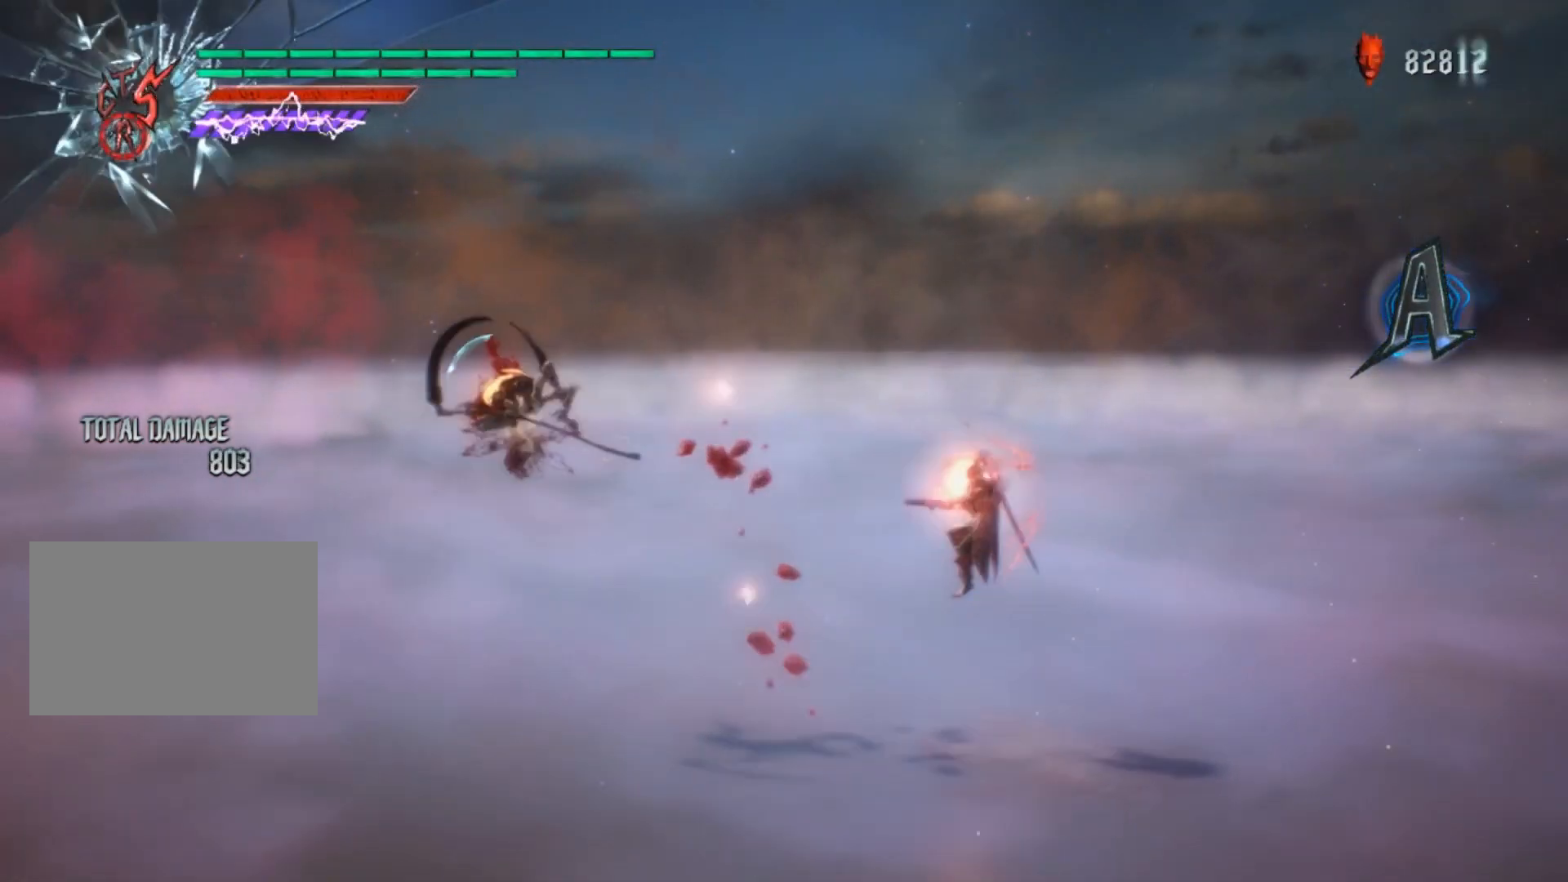
{"buttons": [], "left_stick": "center", "right_stick": "center", "events": [[34, "B", "down"], [134, "B", "up"], [251, "DPAD_LEFT", "down"], [284, "right_stick", "down-right"], [401, "DPAD_LEFT", "up"], [468, "right_stick", "center"]]}
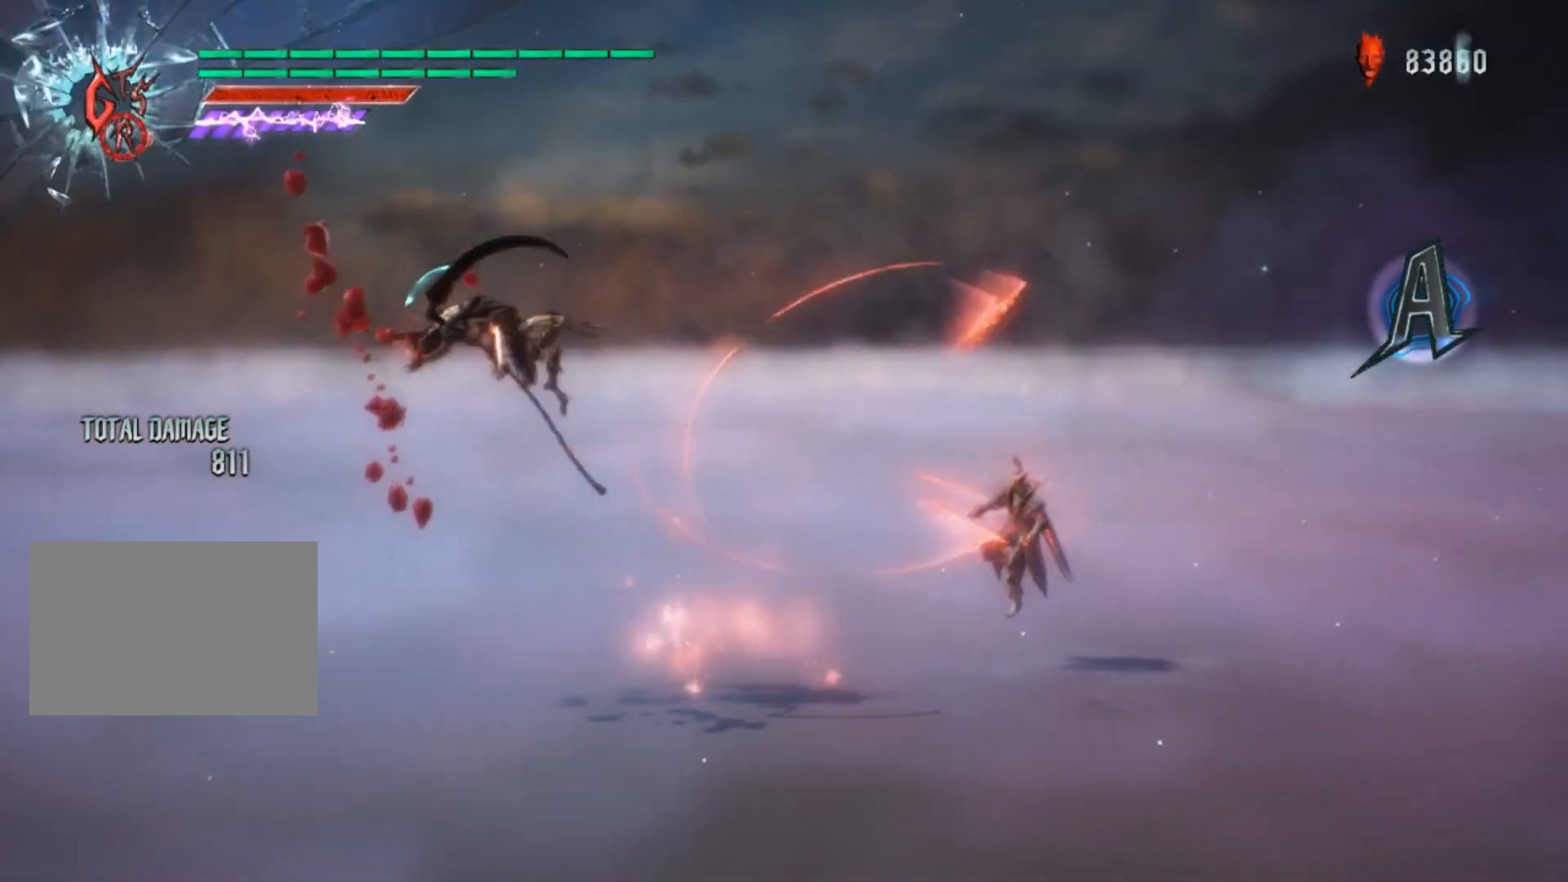
{"buttons": [], "left_stick": "down-left", "right_stick": "center", "events": [[33, "left_stick", "down-left"], [267, "B", "down"], [434, "B", "up"]]}
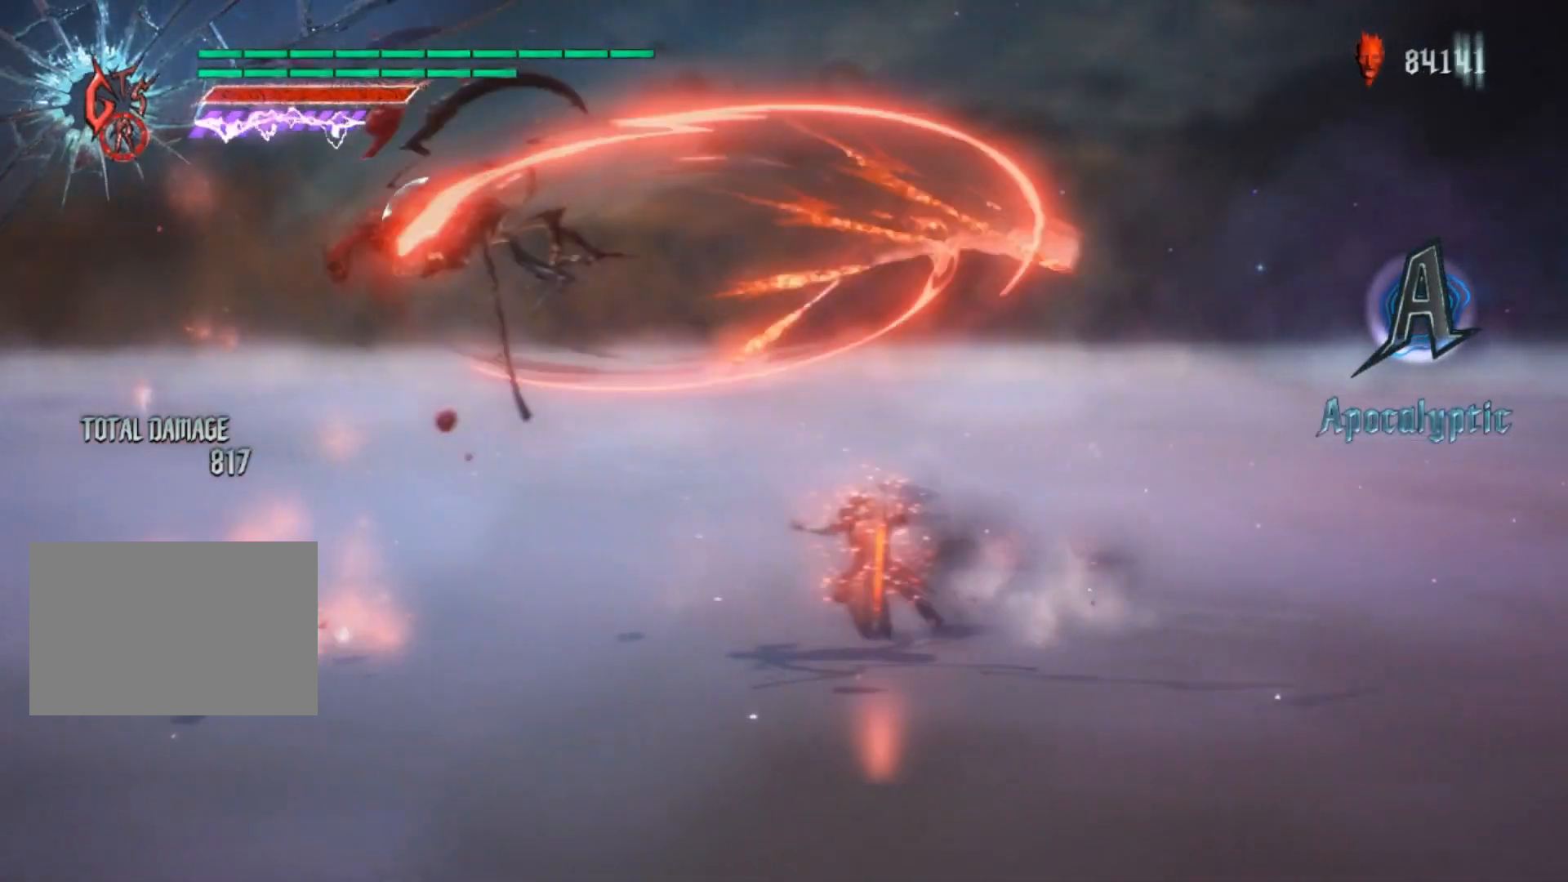
{"buttons": ["DPAD_UP"], "left_stick": "center", "right_stick": "center", "events": [[117, "B", "down"], [251, "B", "up"], [284, "left_stick", "center"], [368, "A", "down"], [468, "DPAD_UP", "down"], [484, "A", "up"]]}
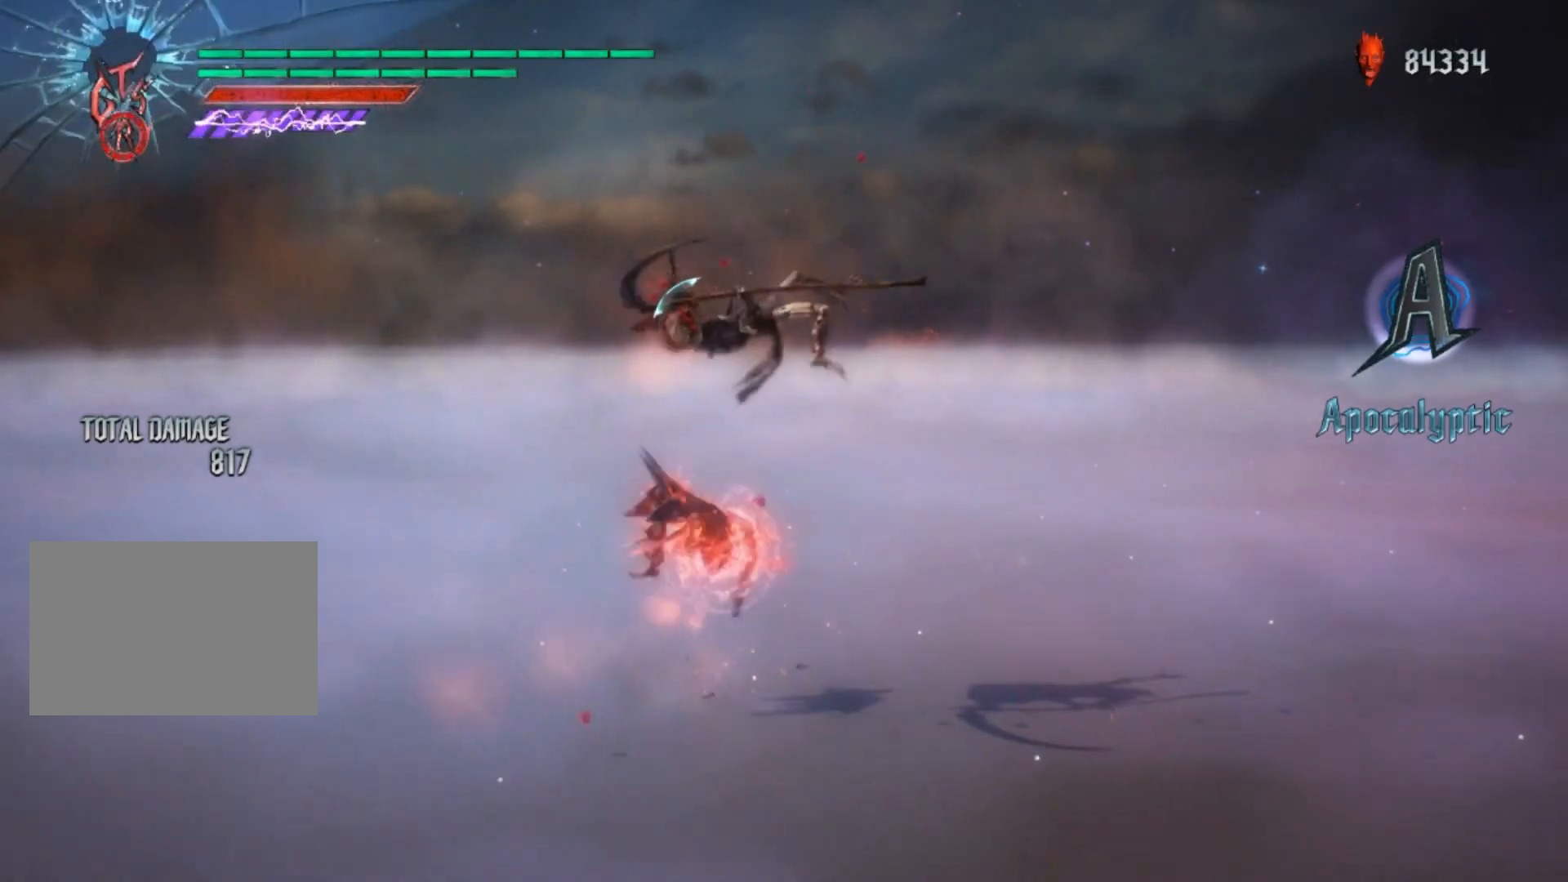
{"buttons": ["B"], "left_stick": "center", "right_stick": "center", "events": [[100, "DPAD_UP", "up"], [317, "A", "down"], [350, "B", "down"], [384, "A", "up"]]}
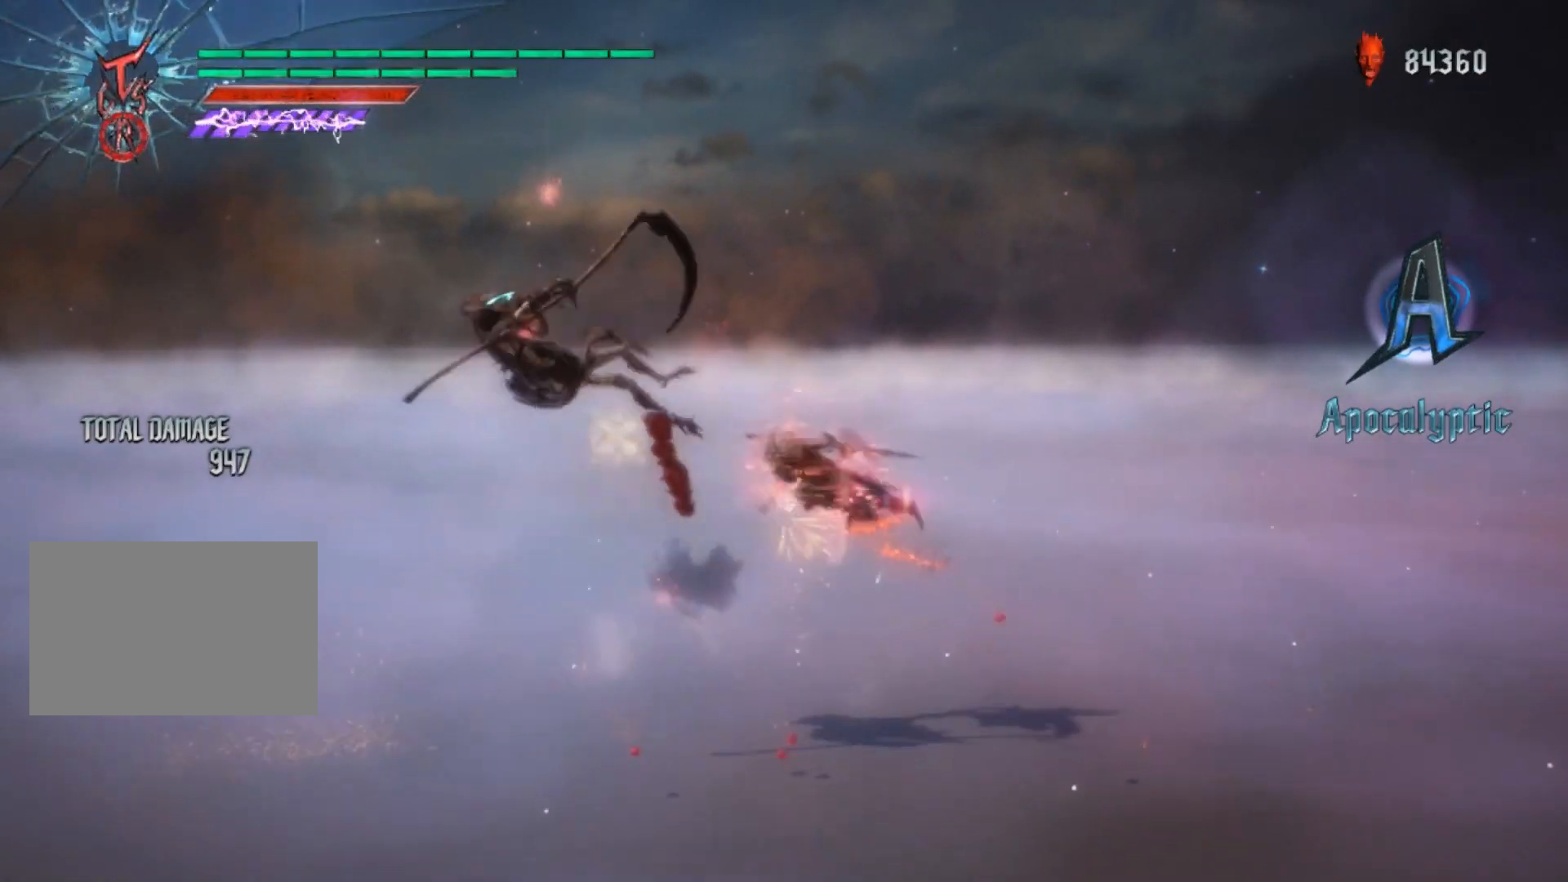
{"buttons": [], "left_stick": "center", "right_stick": "center", "events": [[17, "B", "up"], [267, "DPAD_LEFT", "down"], [334, "B", "down"], [401, "DPAD_LEFT", "up"], [451, "B", "up"]]}
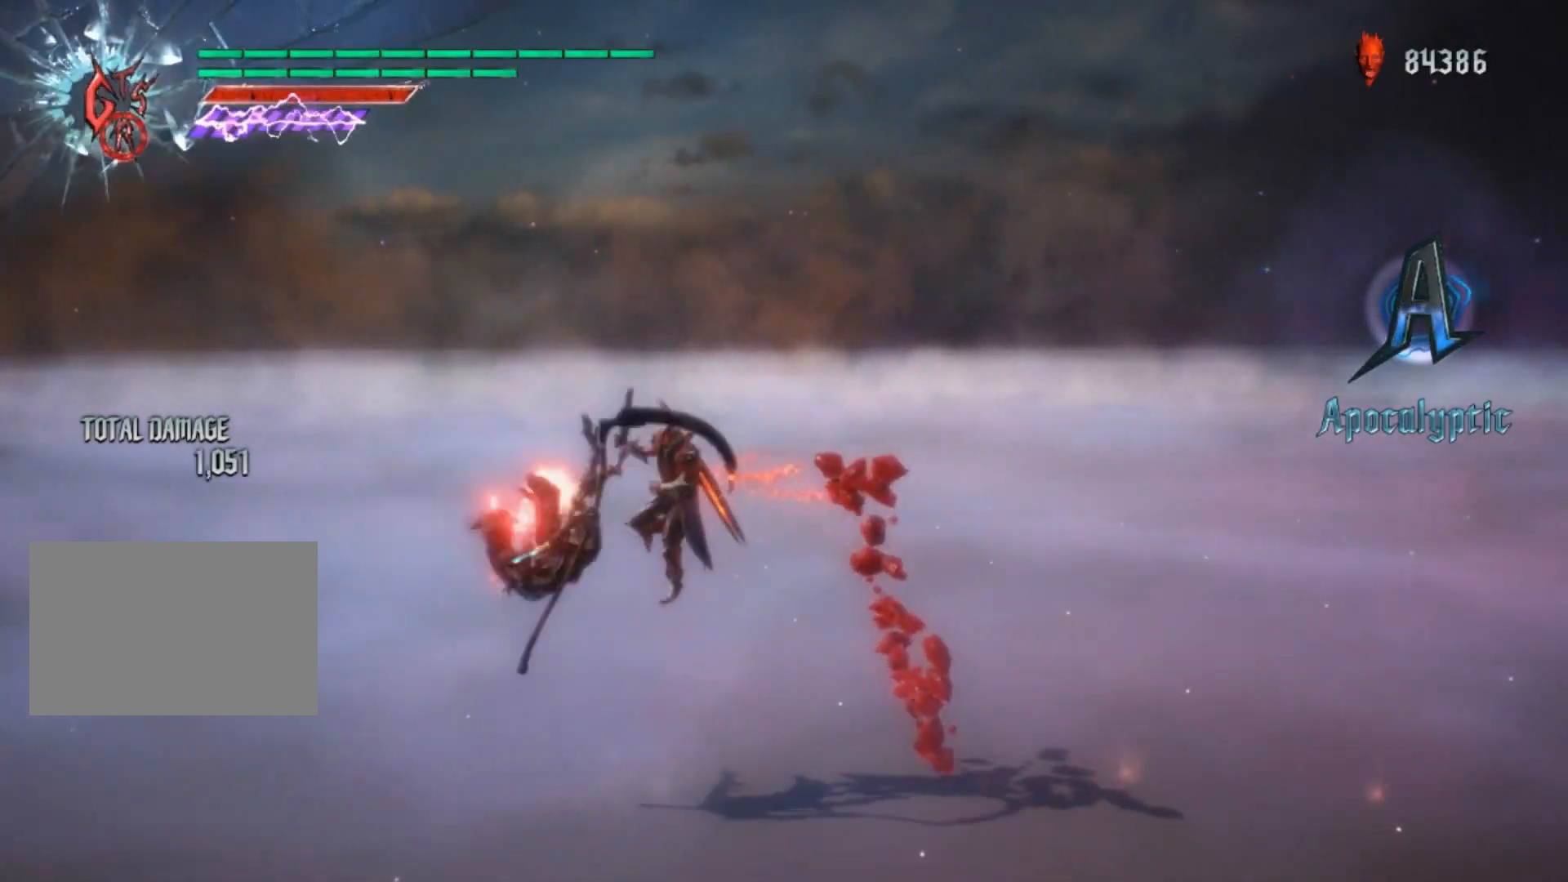
{"buttons": [], "left_stick": "center", "right_stick": "center", "events": []}